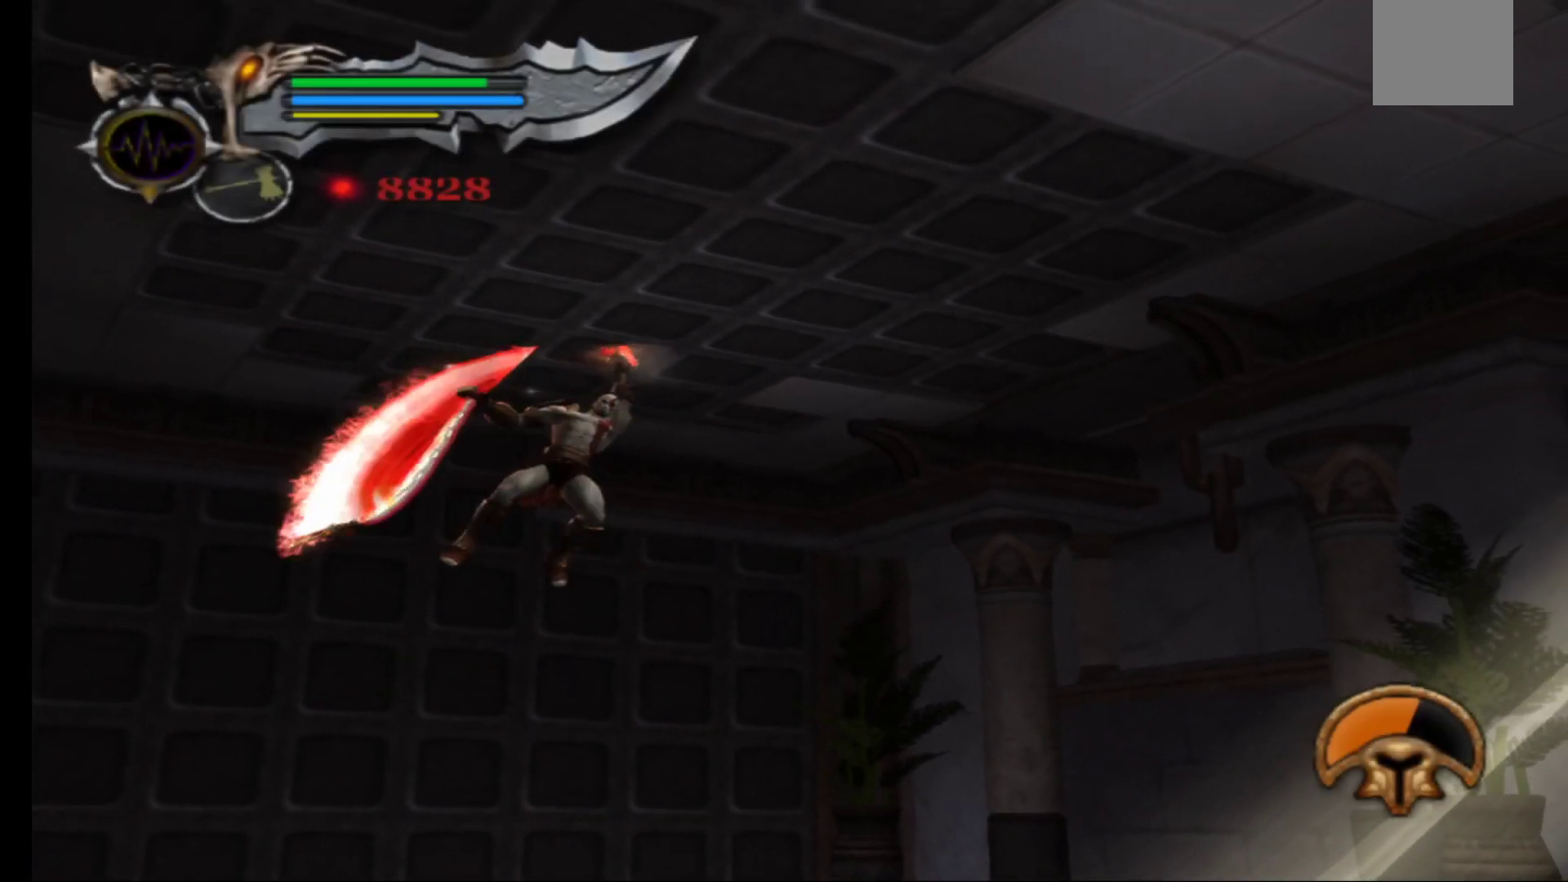
Gameplay with a controller (Xbox layout); each line is a JSON object with the inputs held at the frame after it. "events" lists button and stick changes between this image and that frame as [ms after this image, input, new state], when the widget could be followed in between.
{"buttons": [], "left_stick": "down", "right_stick": "center", "events": [[33, "A", "up"], [150, "A", "down"], [250, "A", "up"], [350, "A", "down"], [450, "A", "up"]]}
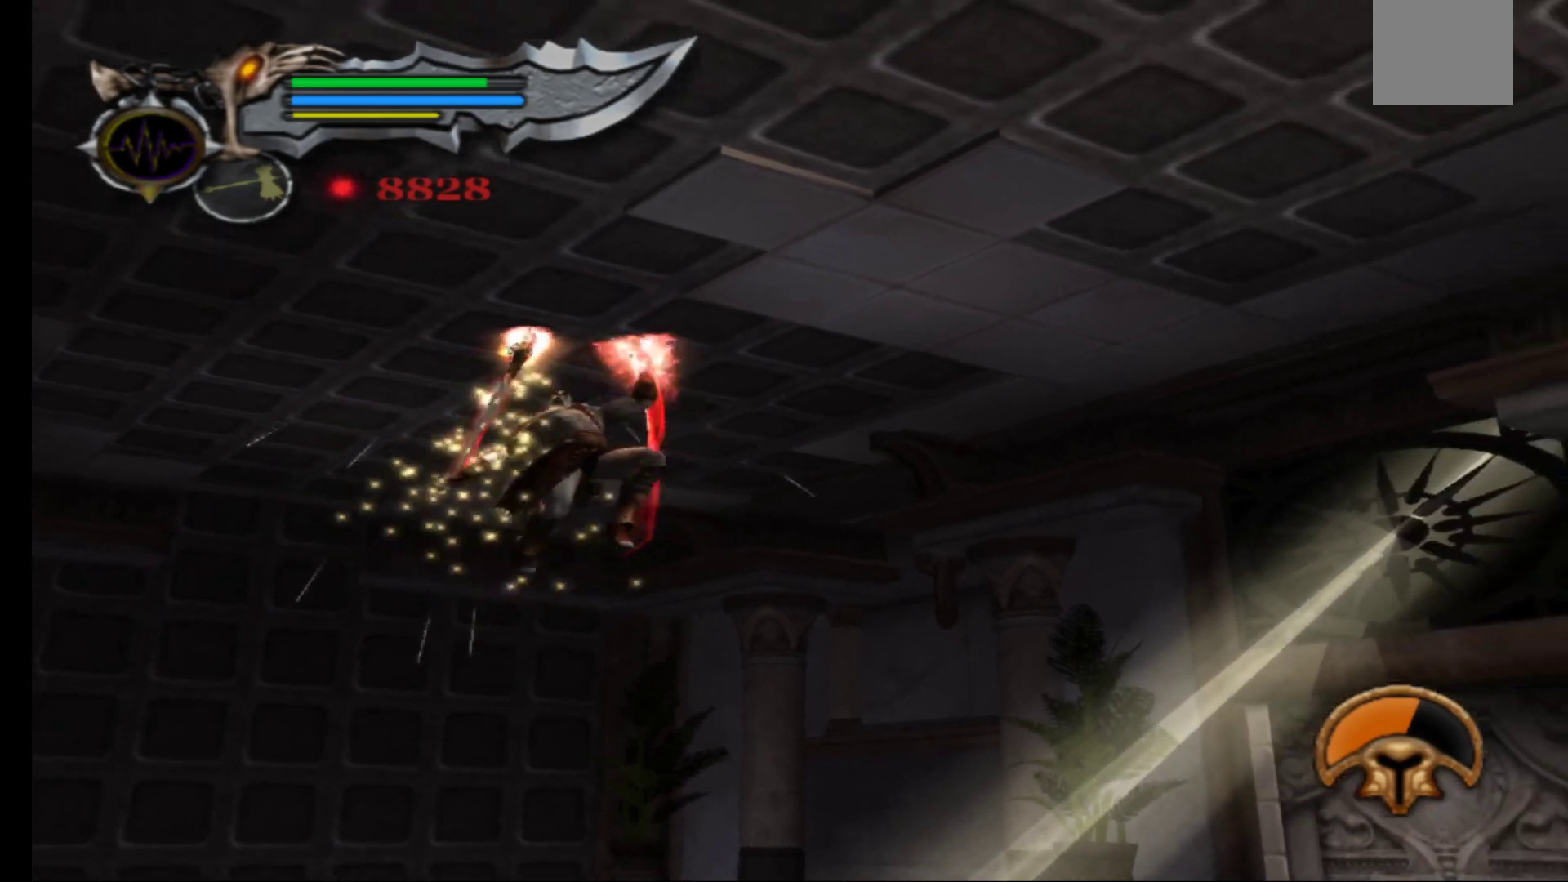
{"buttons": ["A"], "left_stick": "down", "right_stick": "center", "events": [[67, "A", "down"], [183, "A", "up"], [300, "A", "down"], [400, "A", "up"], [500, "A", "down"]]}
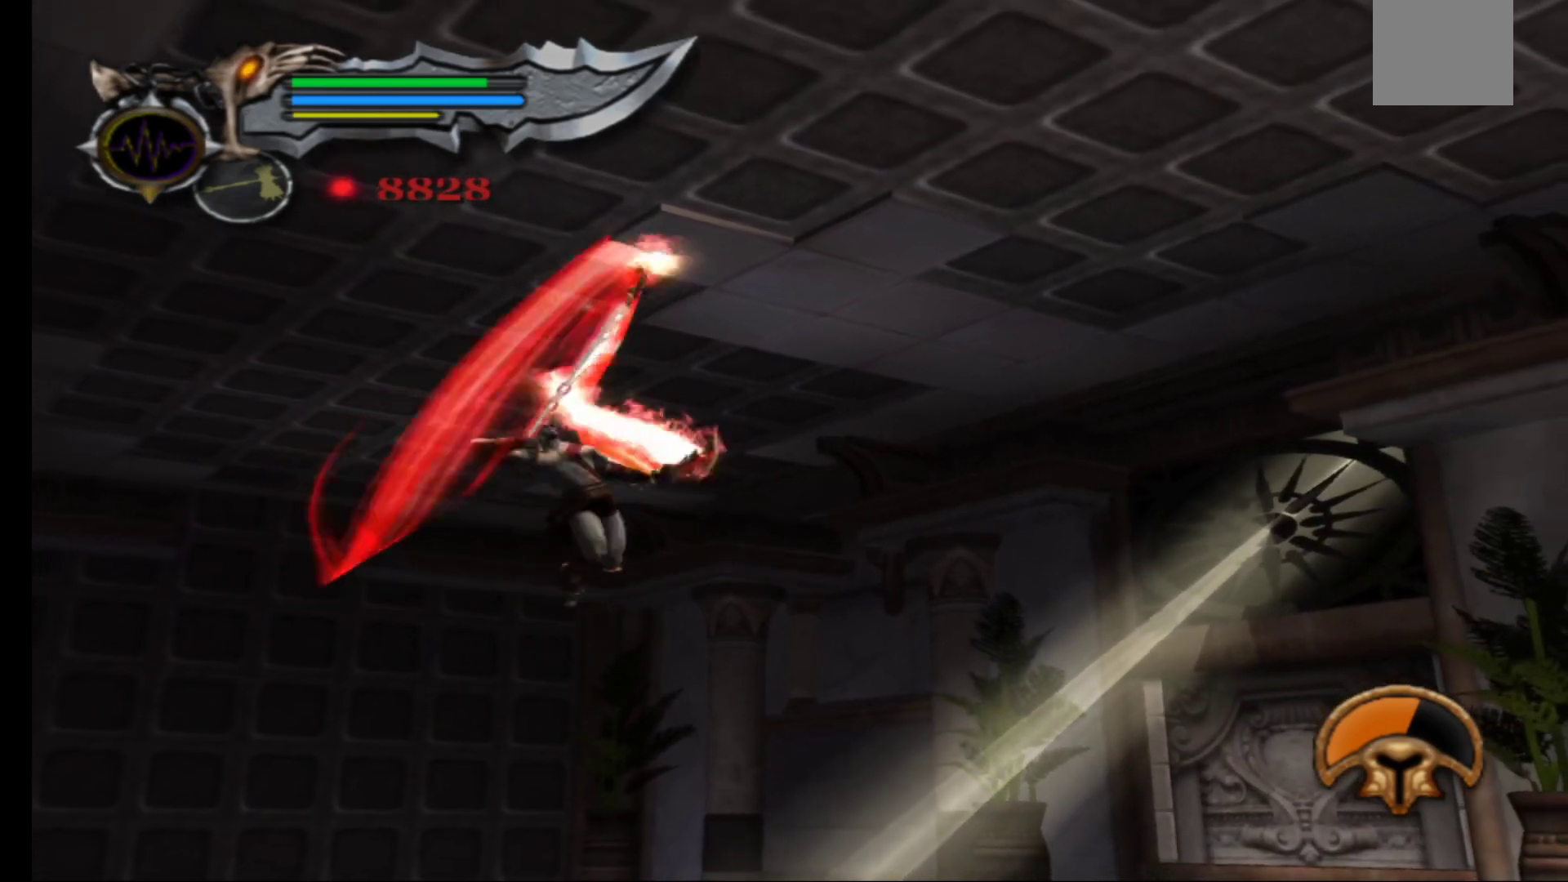
{"buttons": ["A"], "left_stick": "down-left", "right_stick": "center", "events": [[100, "A", "up"], [217, "A", "down"], [283, "left_stick", "down-left"], [300, "A", "up"], [433, "A", "down"]]}
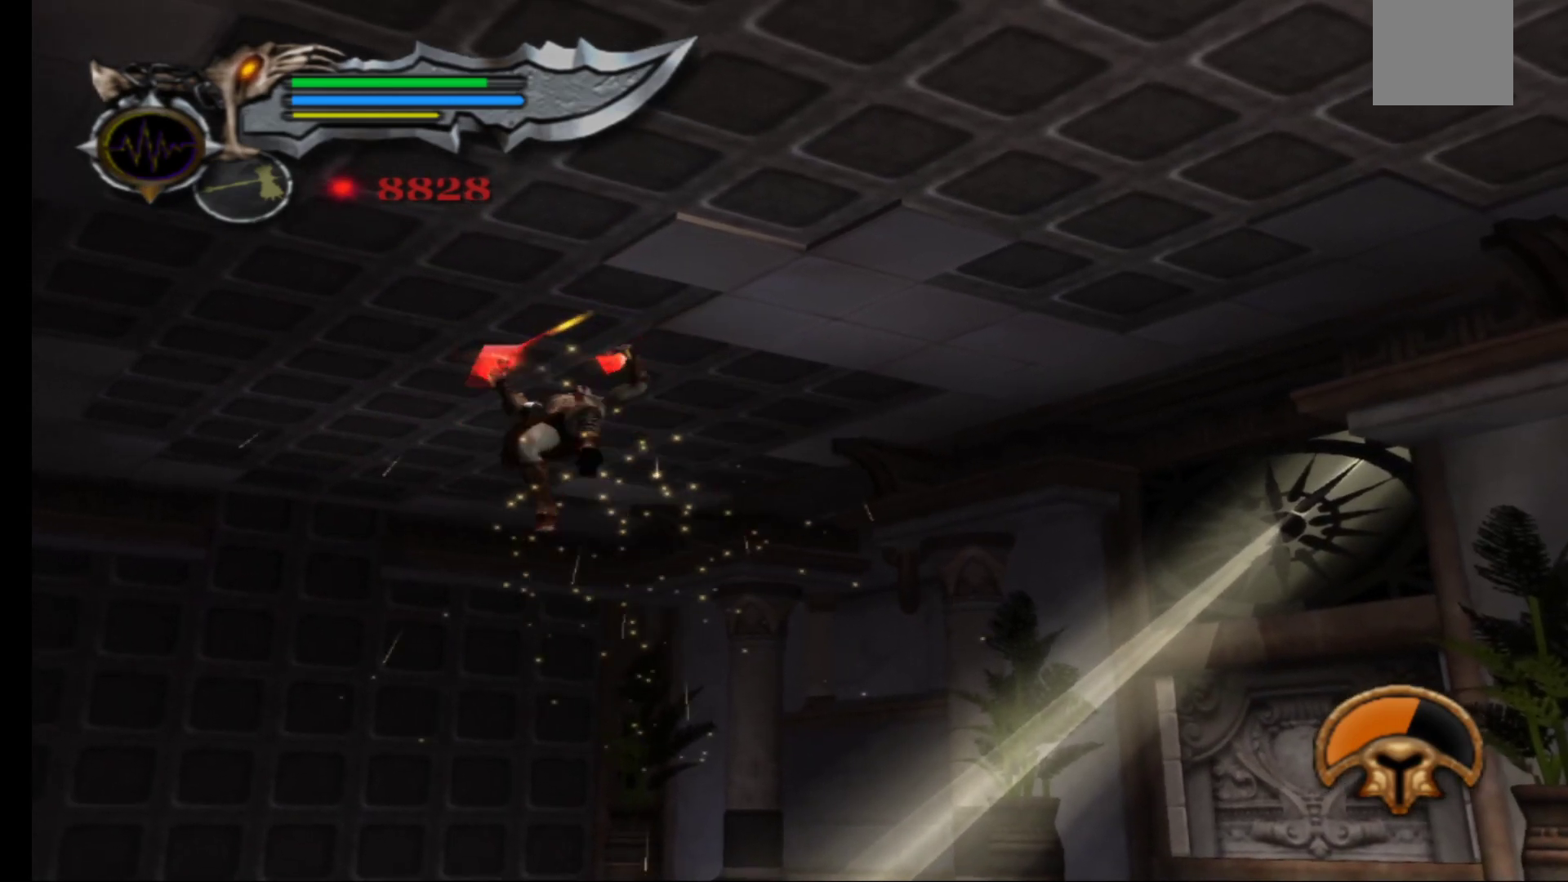
{"buttons": [], "left_stick": "down", "right_stick": "center", "events": [[33, "A", "up"], [133, "left_stick", "down"], [150, "A", "down"], [250, "A", "up"]]}
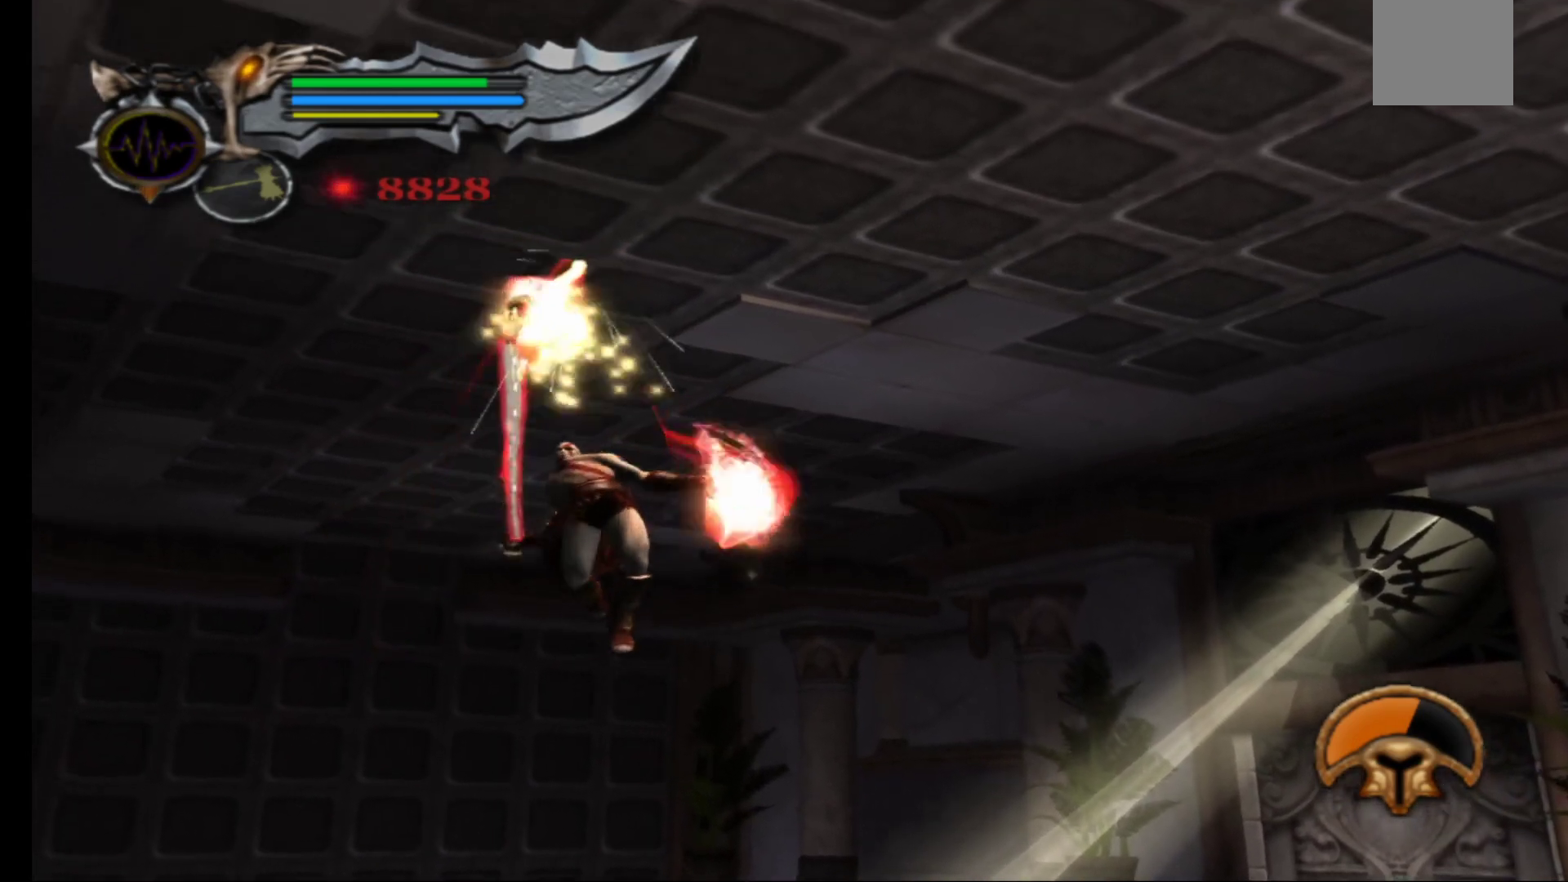
{"buttons": [], "left_stick": "down", "right_stick": "center", "events": []}
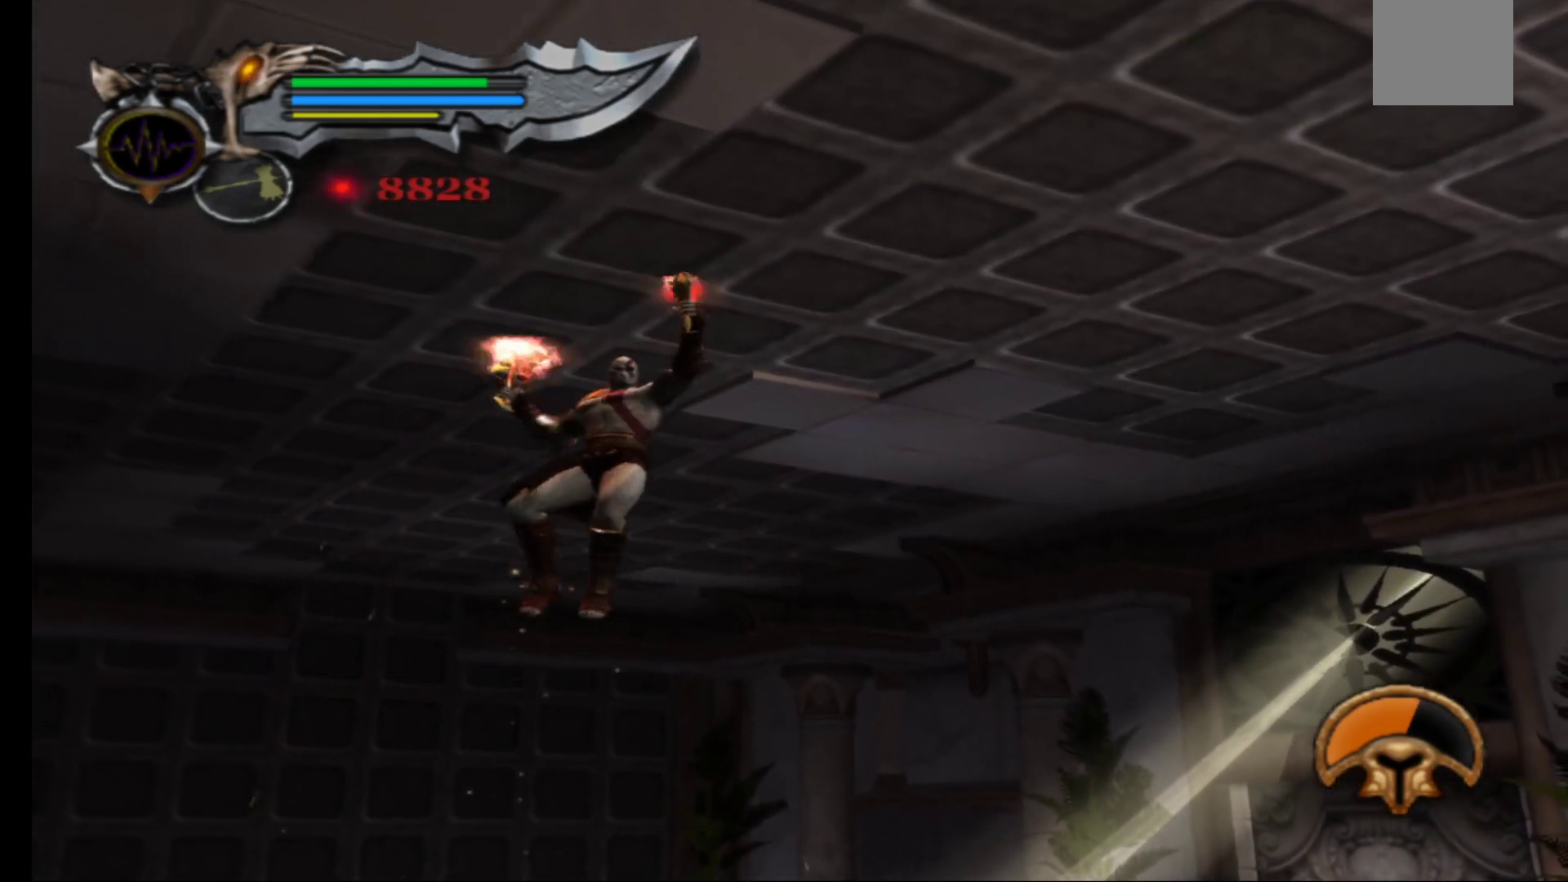
{"buttons": [], "left_stick": "up-right", "right_stick": "center", "events": [[117, "left_stick", "right"], [450, "left_stick", "up-right"]]}
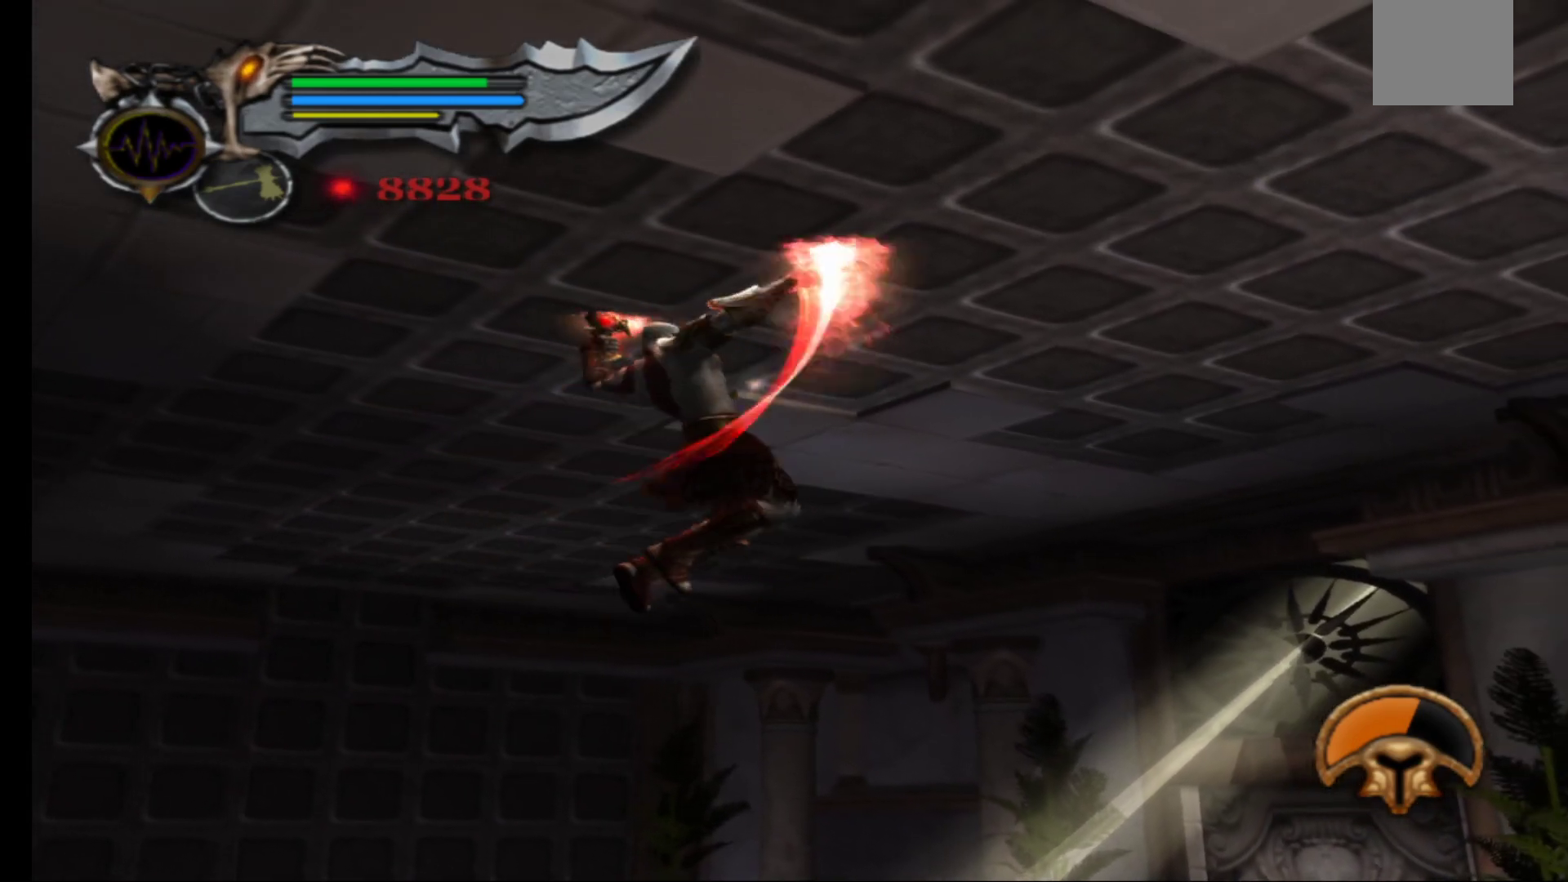
{"buttons": [], "left_stick": "up-right", "right_stick": "center", "events": []}
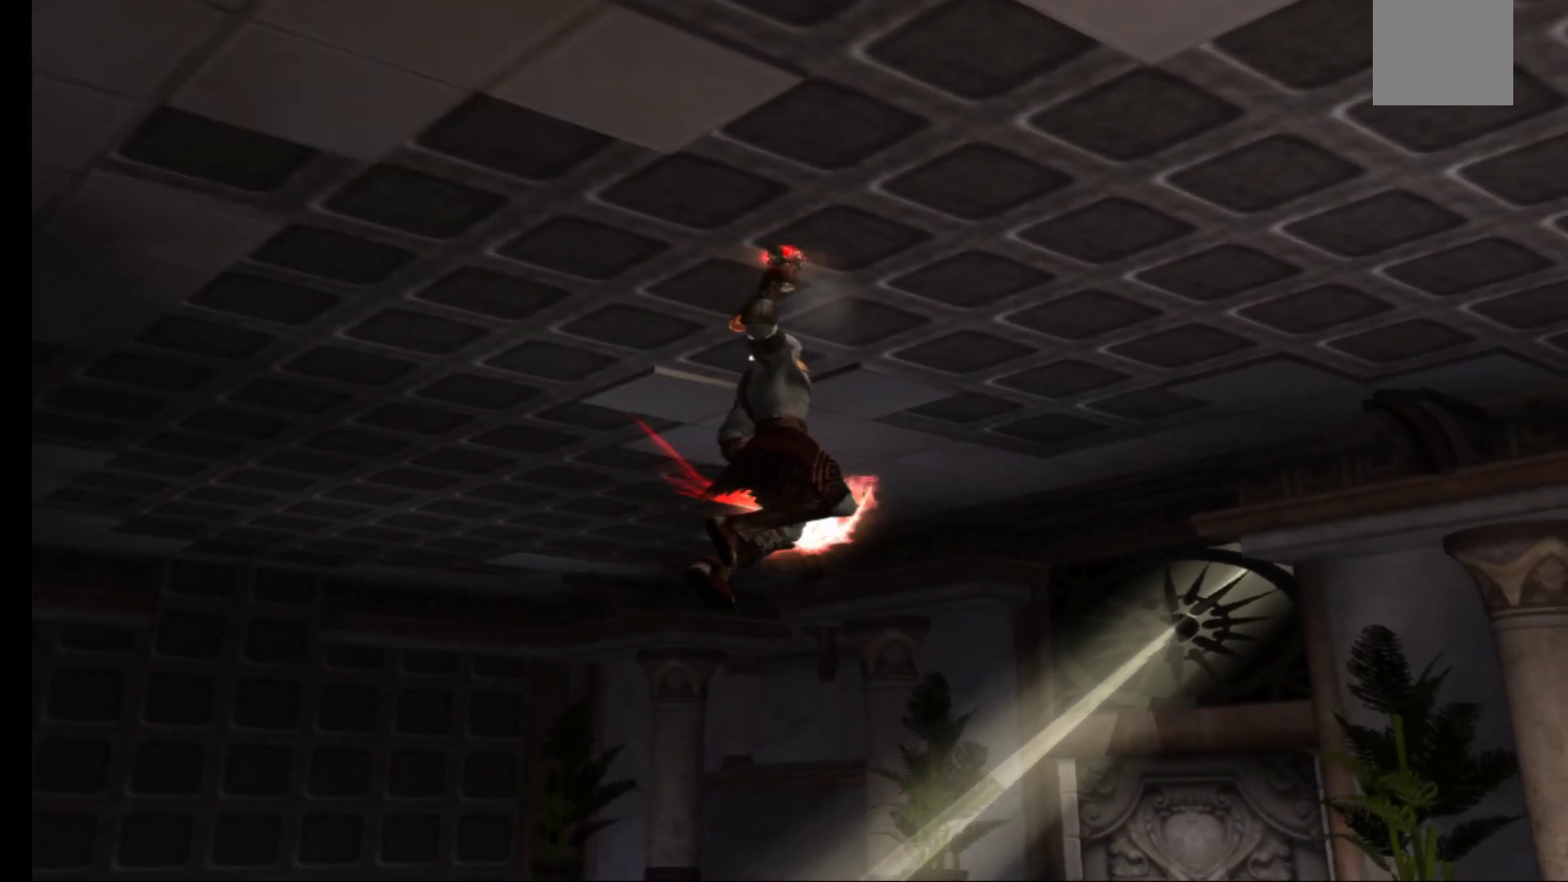
{"buttons": [], "left_stick": "up", "right_stick": "center", "events": [[167, "left_stick", "up"]]}
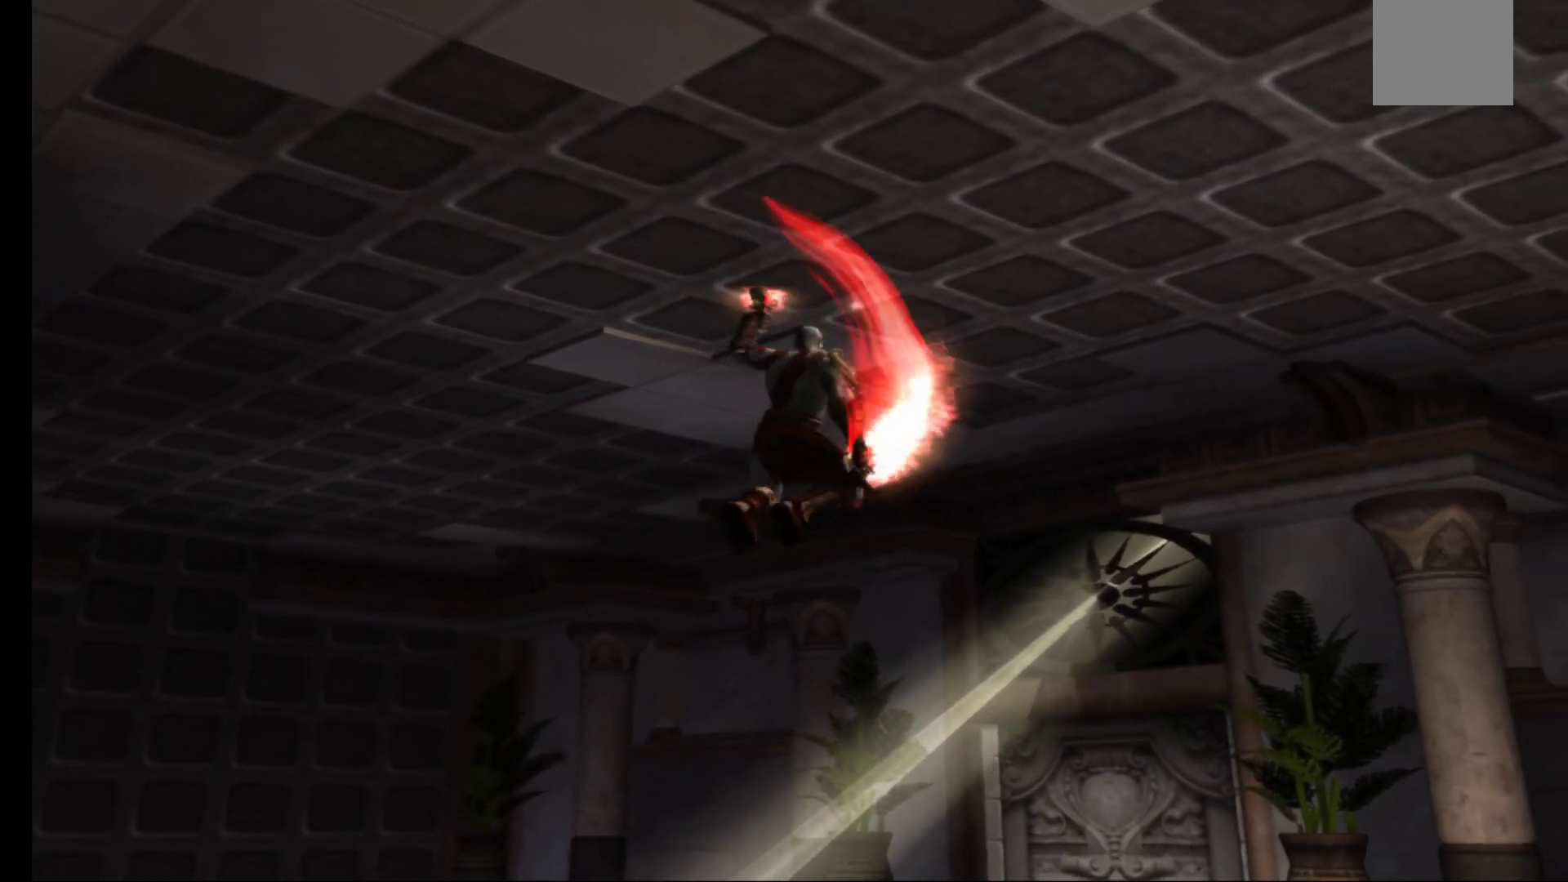
{"buttons": [], "left_stick": "up", "right_stick": "center", "events": []}
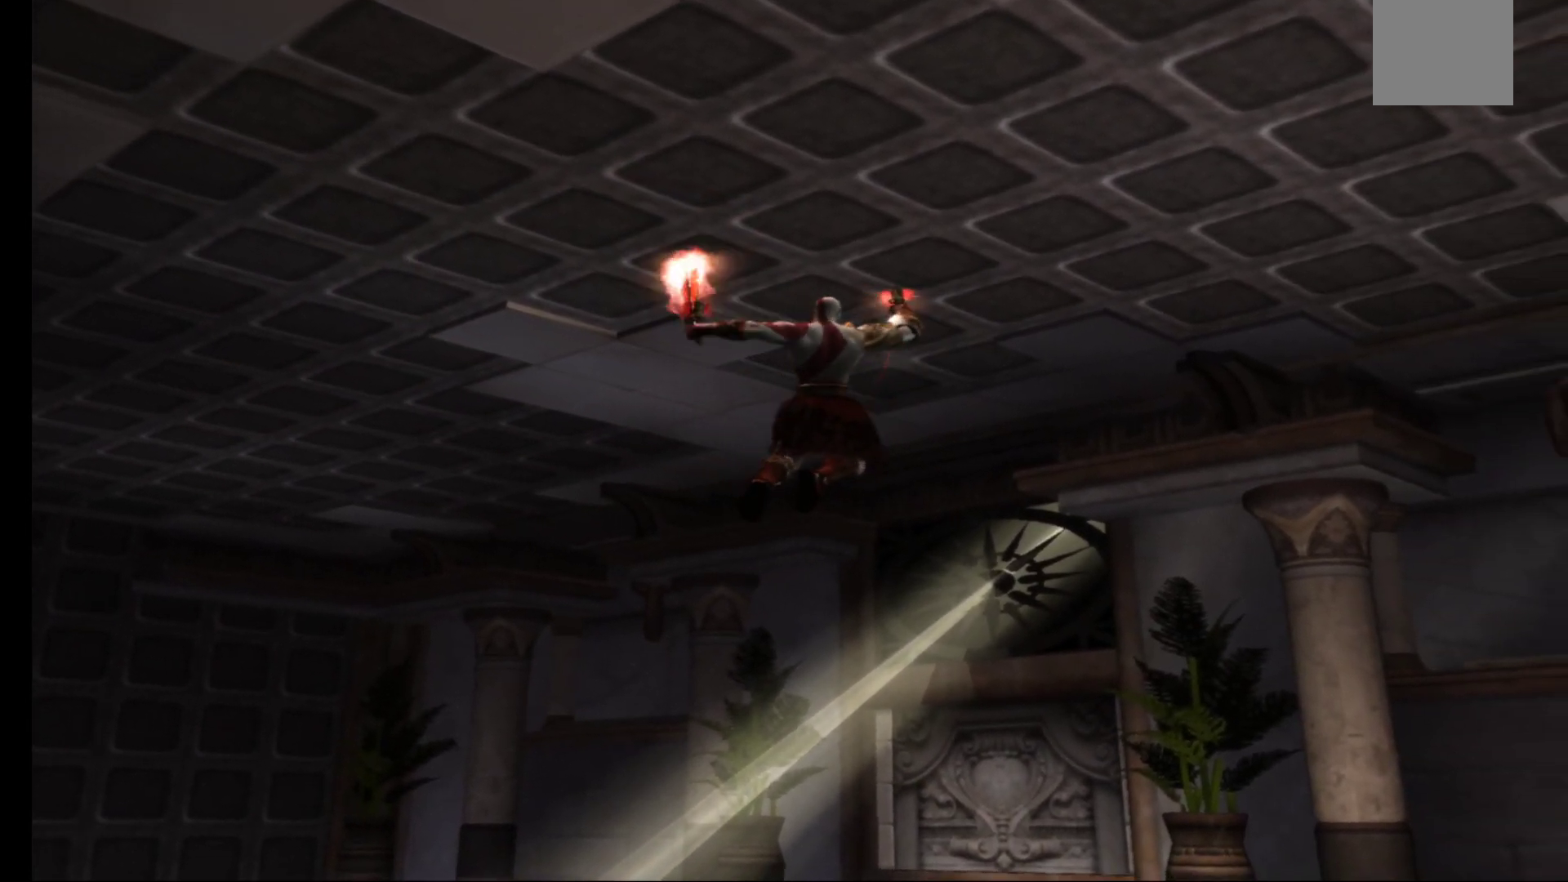
{"buttons": [], "left_stick": "up-left", "right_stick": "center", "events": [[383, "left_stick", "up-left"]]}
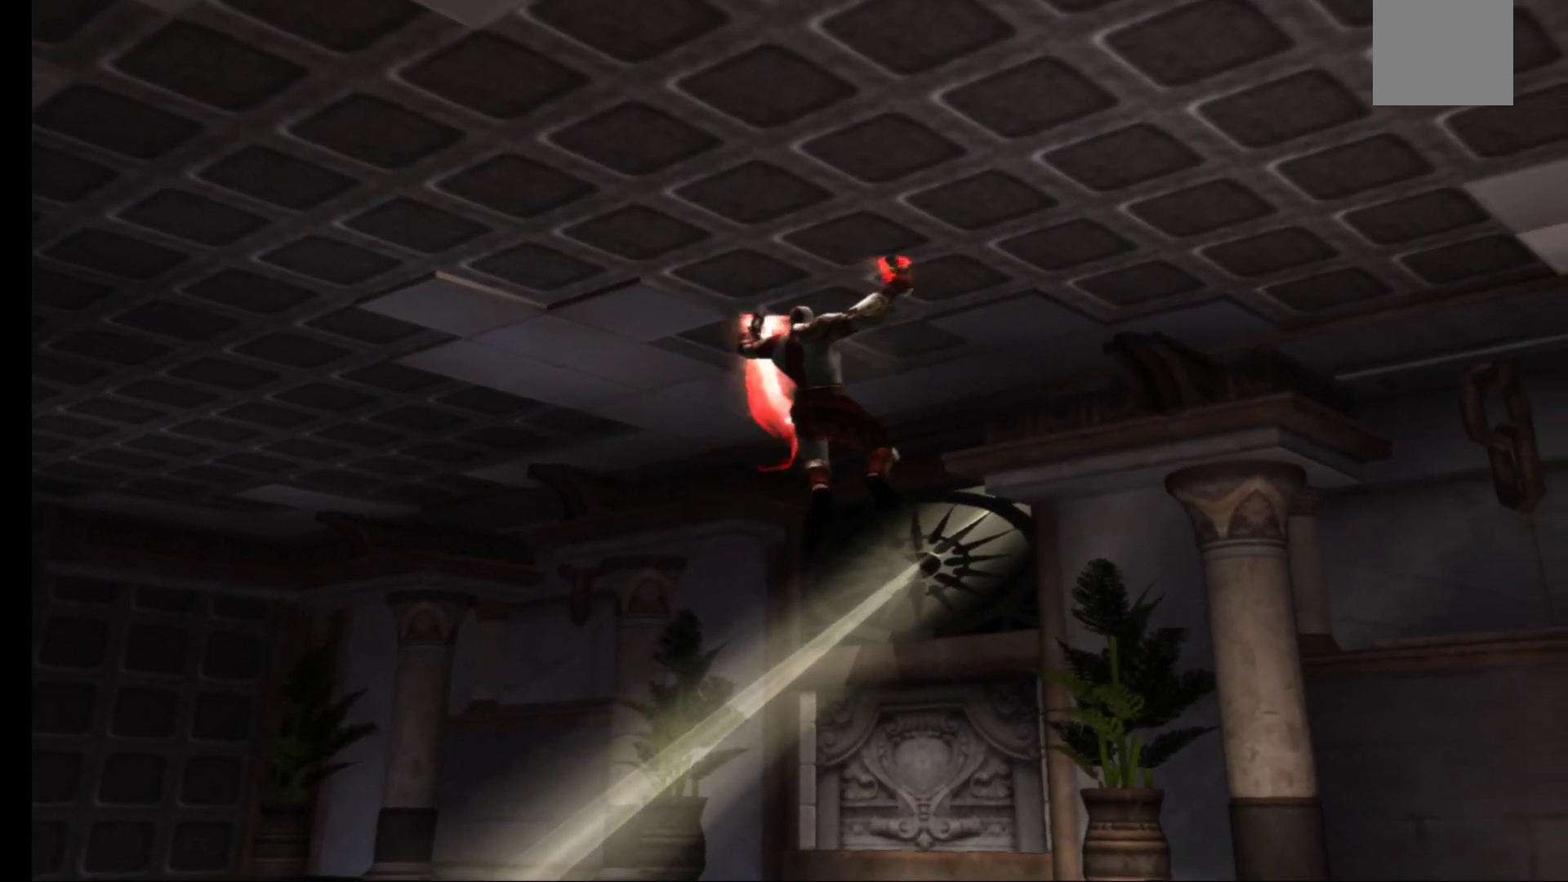
{"buttons": [], "left_stick": "up", "right_stick": "center", "events": [[283, "left_stick", "up"]]}
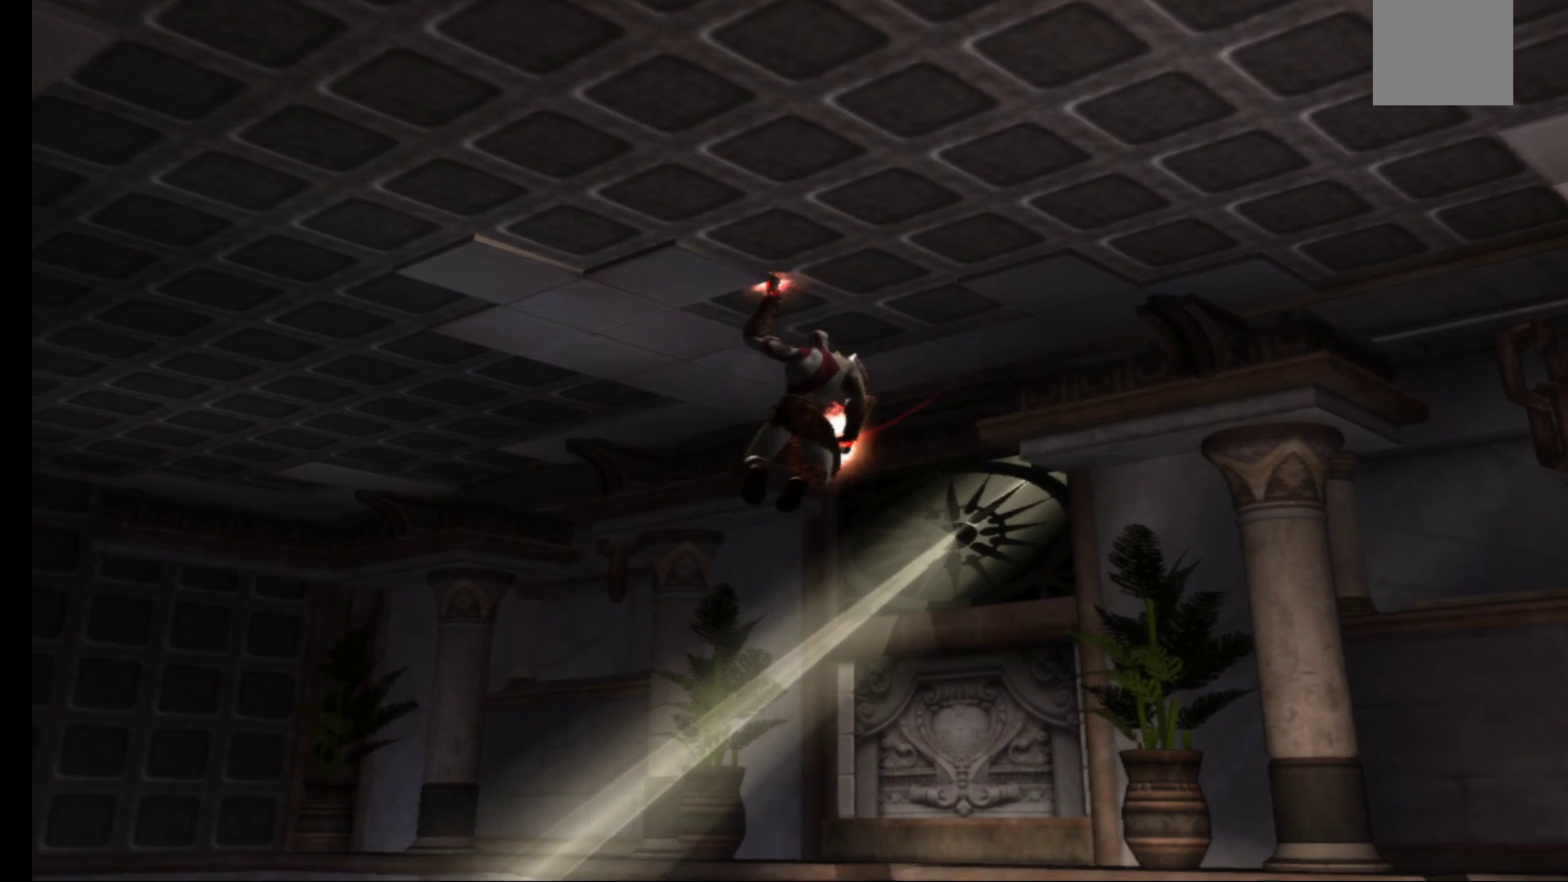
{"buttons": [], "left_stick": "up", "right_stick": "center", "events": []}
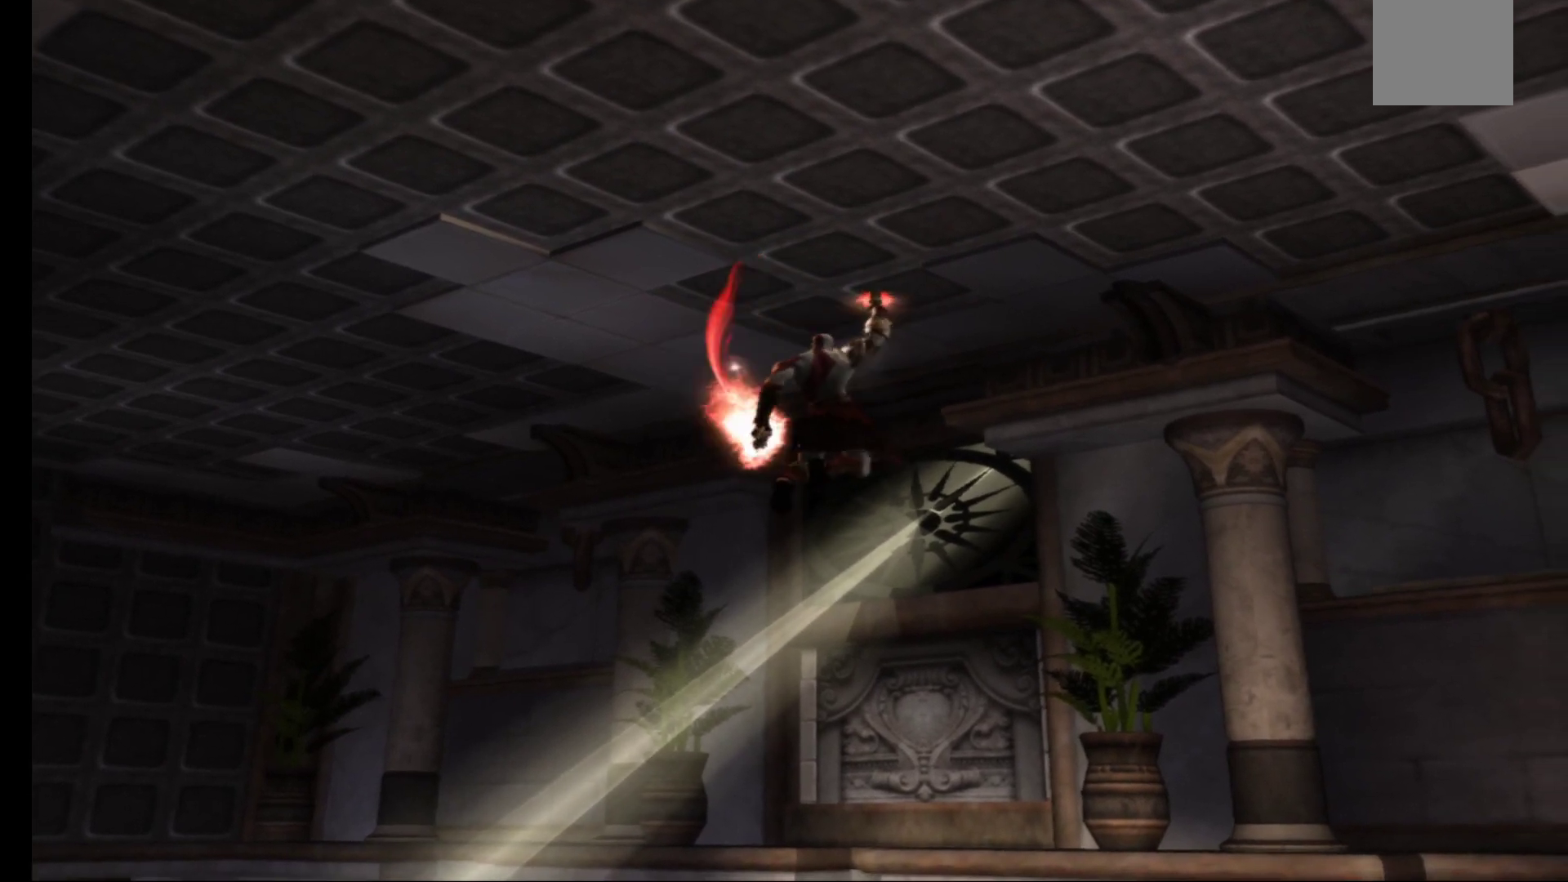
{"buttons": ["X"], "left_stick": "center", "right_stick": "center", "events": [[283, "X", "down"], [400, "left_stick", "center"], [417, "X", "up"], [500, "X", "down"]]}
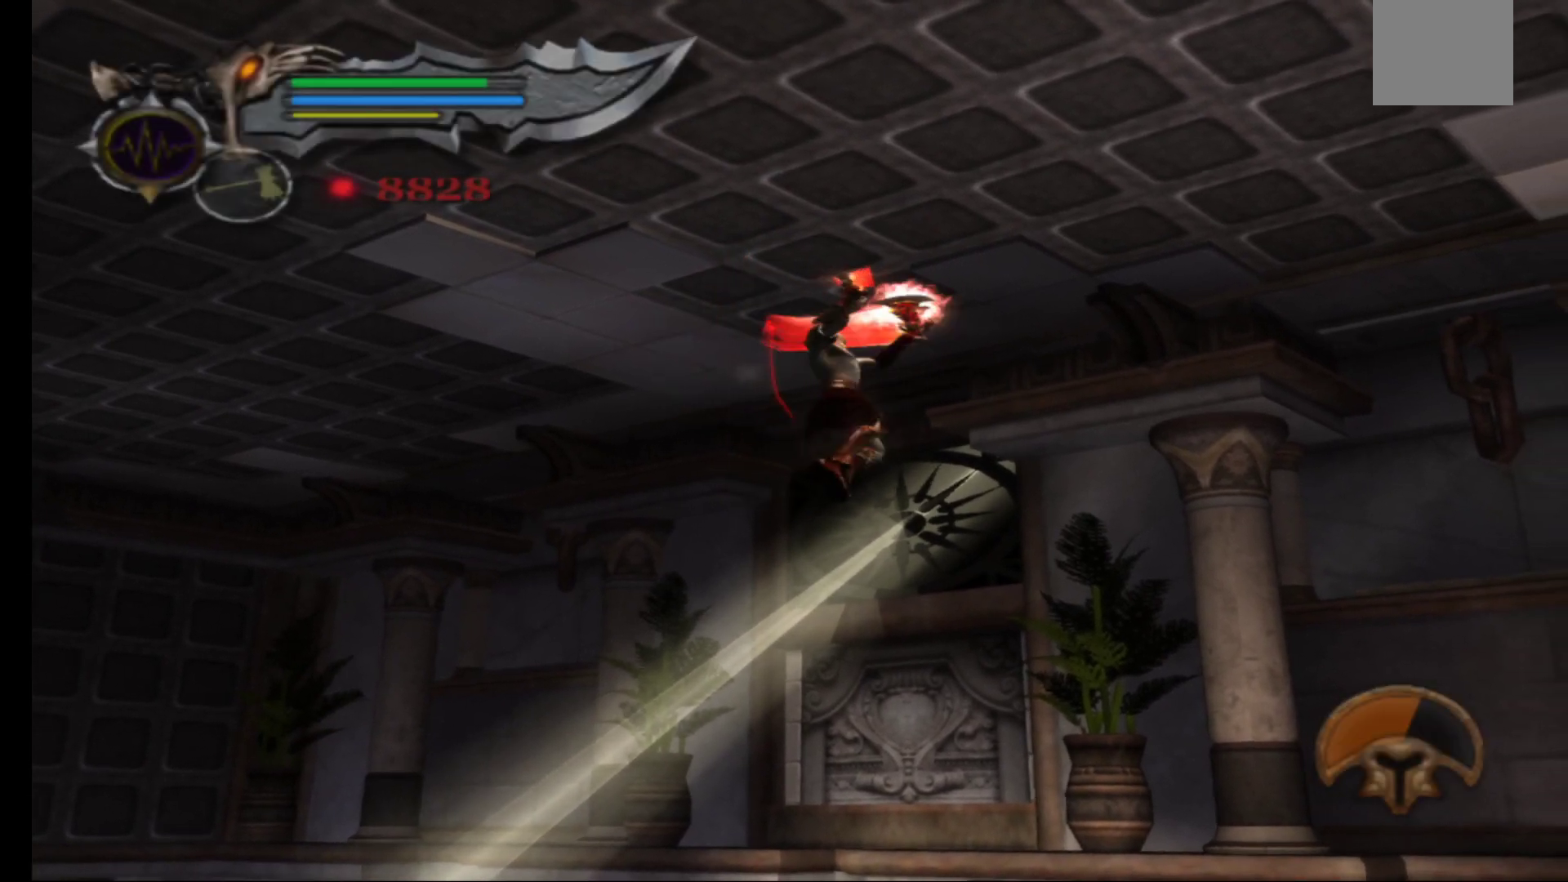
{"buttons": [], "left_stick": "center", "right_stick": "center", "events": [[83, "X", "up"], [150, "X", "down"], [267, "X", "up"], [333, "X", "down"], [433, "X", "up"]]}
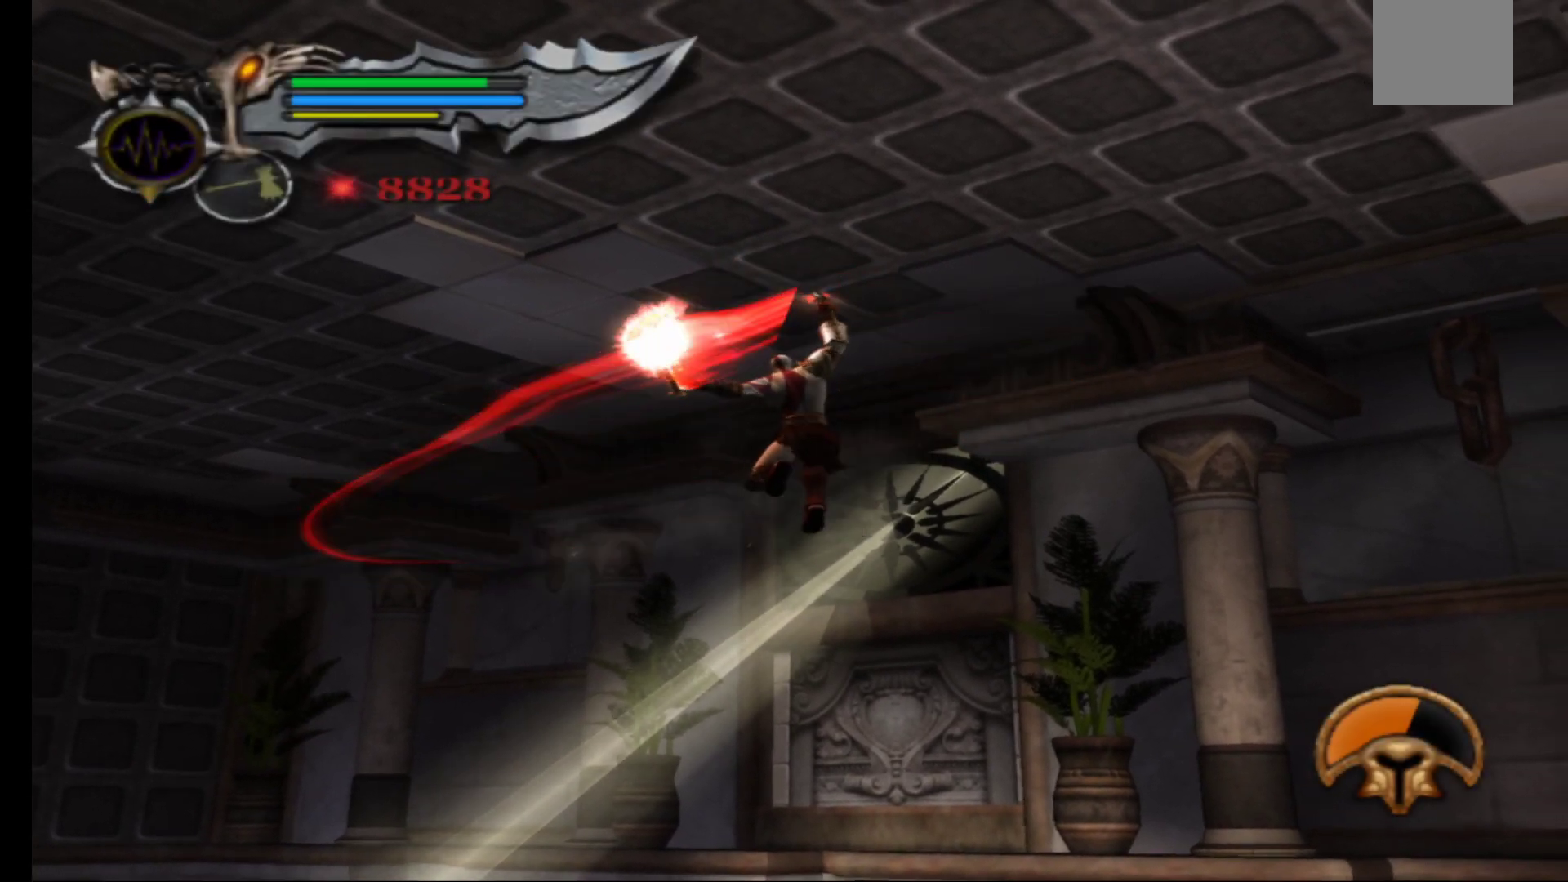
{"buttons": [], "left_stick": "up-left", "right_stick": "center", "events": [[33, "X", "down"], [67, "left_stick", "up"], [117, "left_stick", "up-left"], [150, "X", "up"]]}
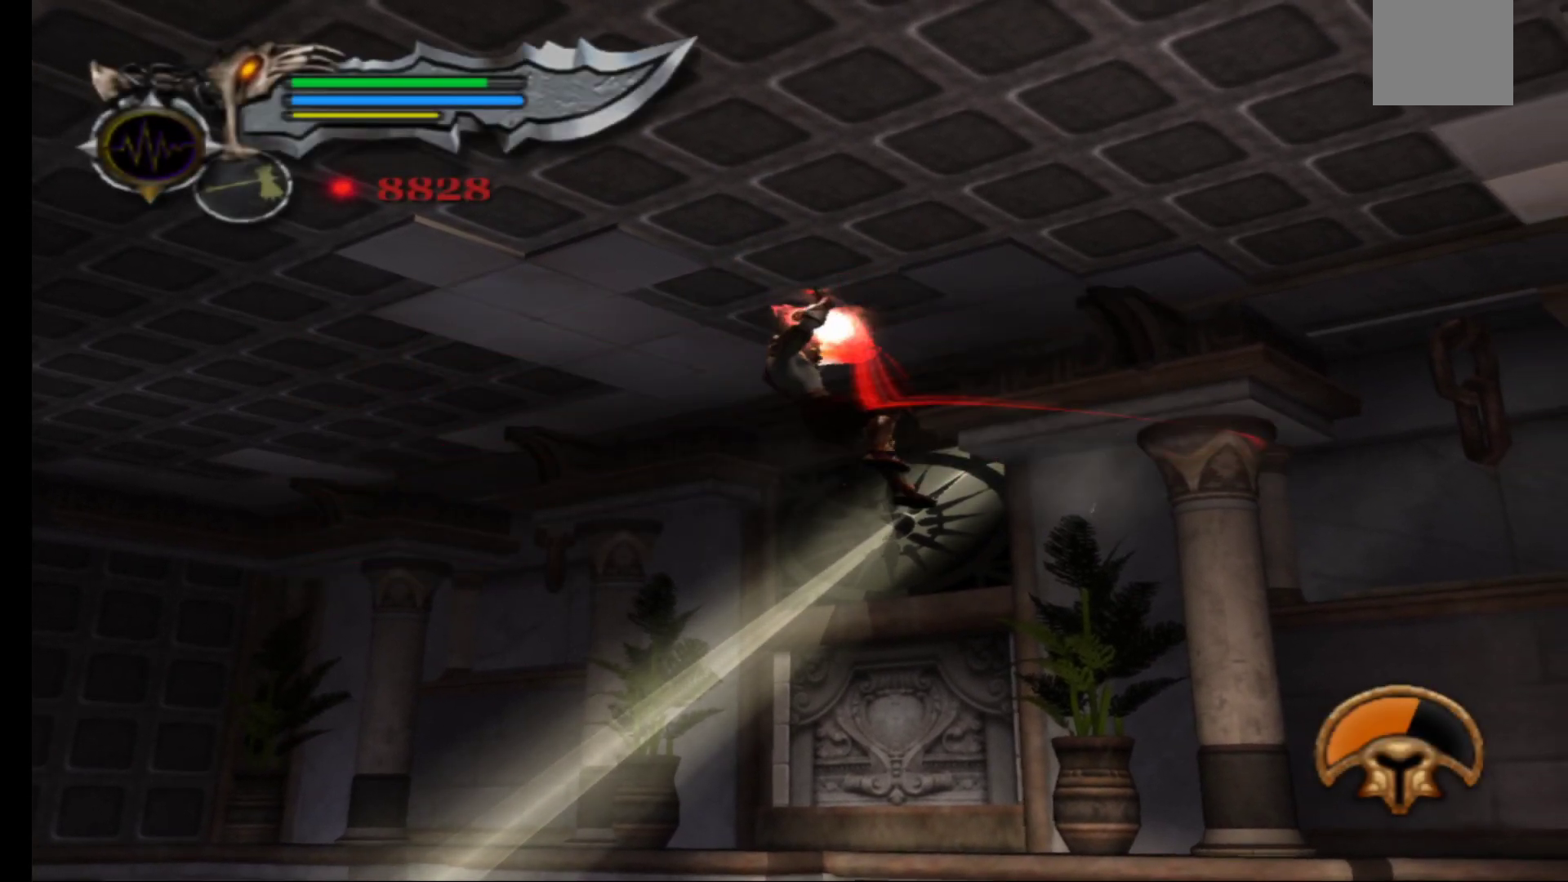
{"buttons": [], "left_stick": "up", "right_stick": "center", "events": [[367, "left_stick", "up"]]}
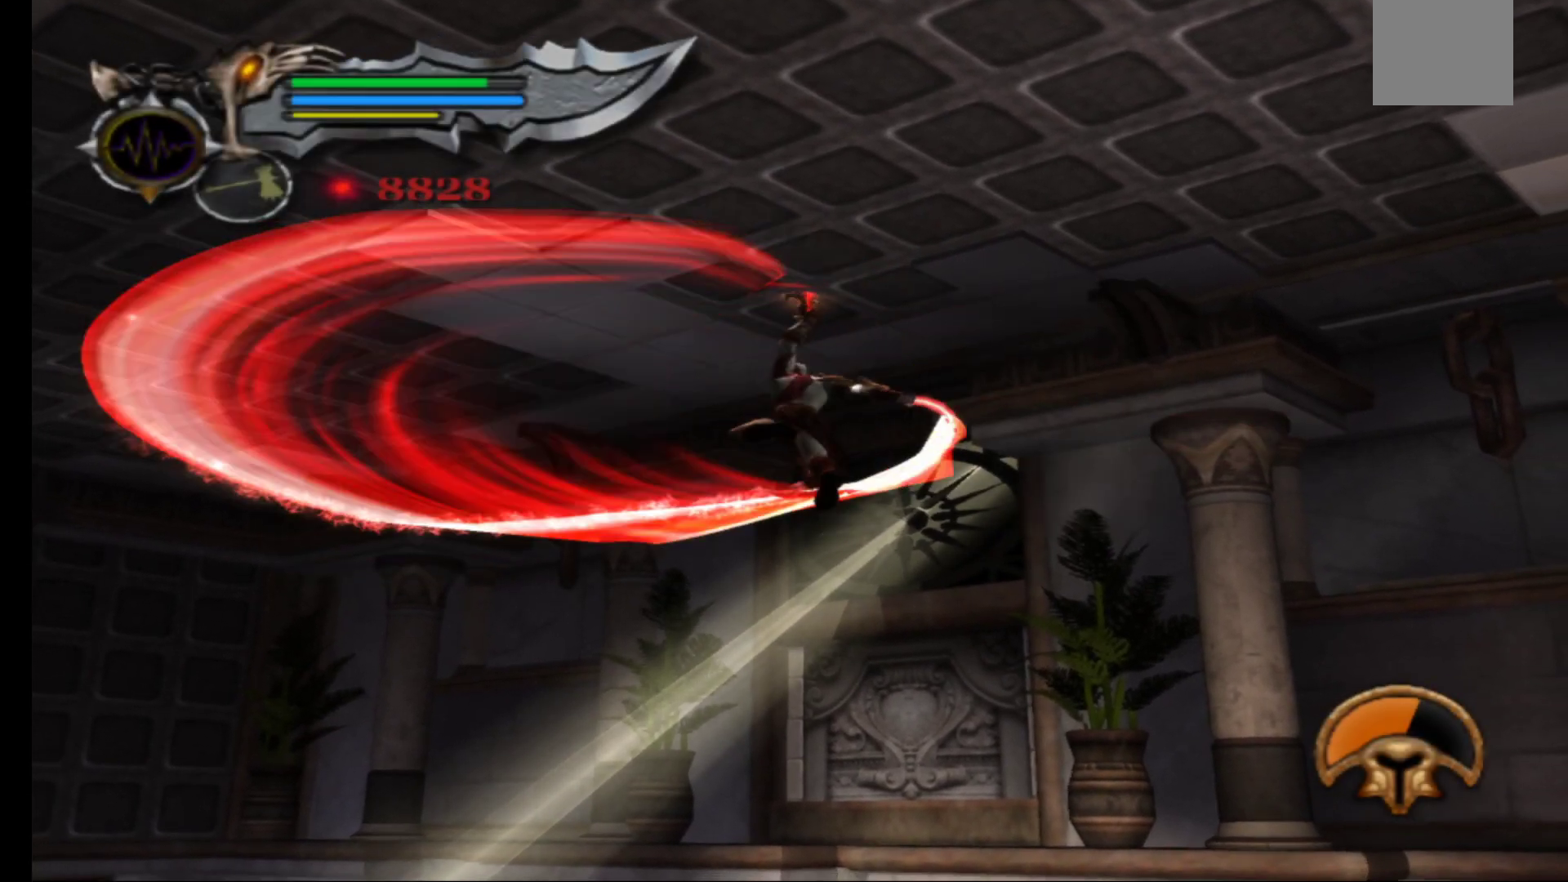
{"buttons": [], "left_stick": "up-right", "right_stick": "center", "events": [[383, "left_stick", "up-right"]]}
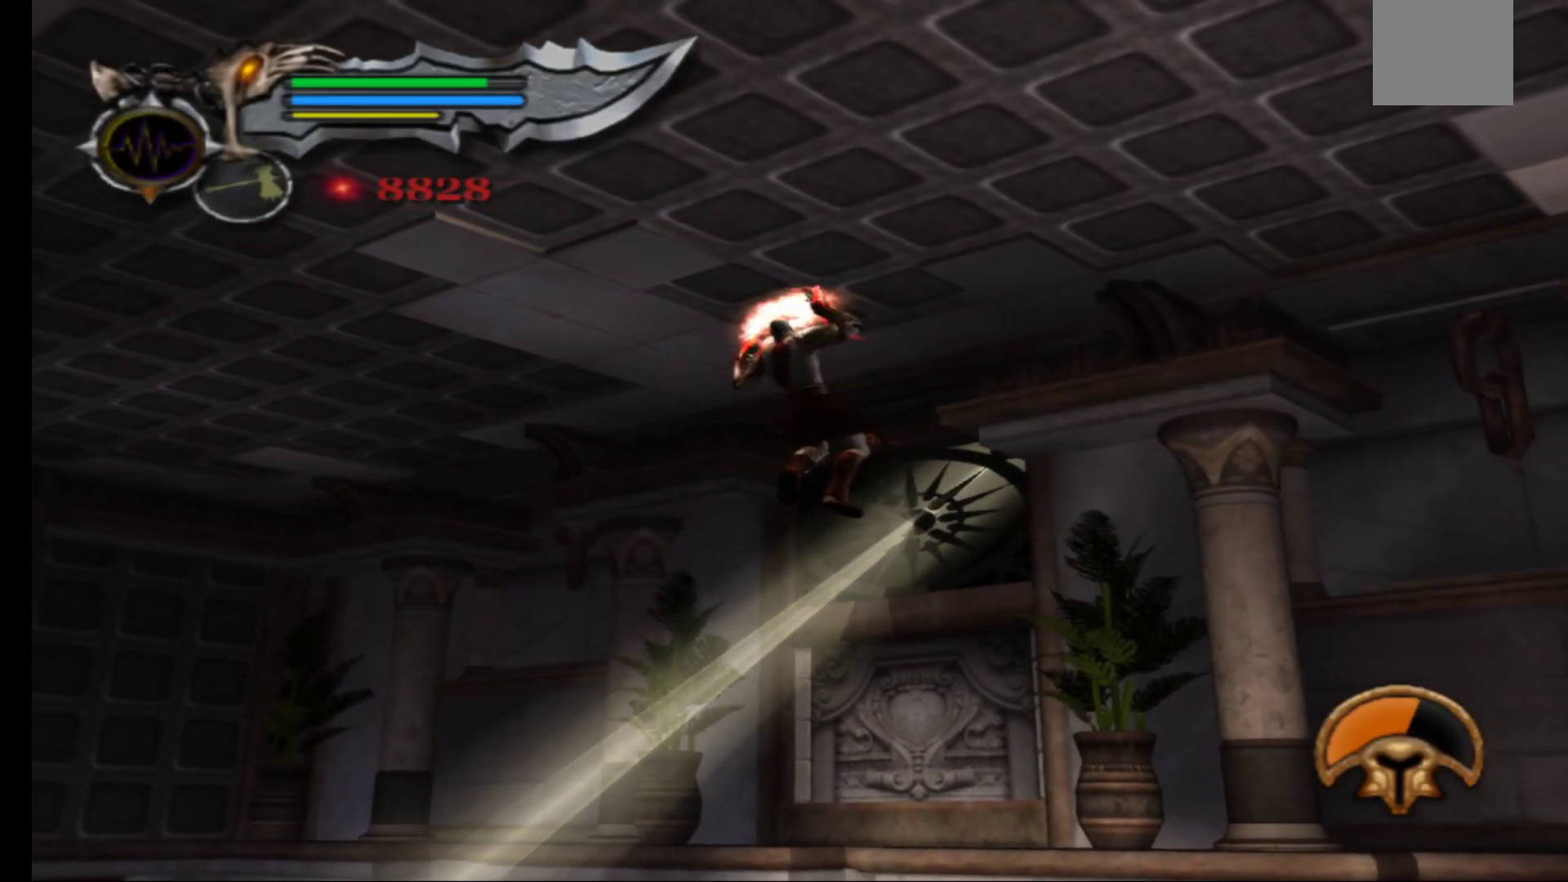
{"buttons": [], "left_stick": "up", "right_stick": "center", "events": [[117, "left_stick", "up"]]}
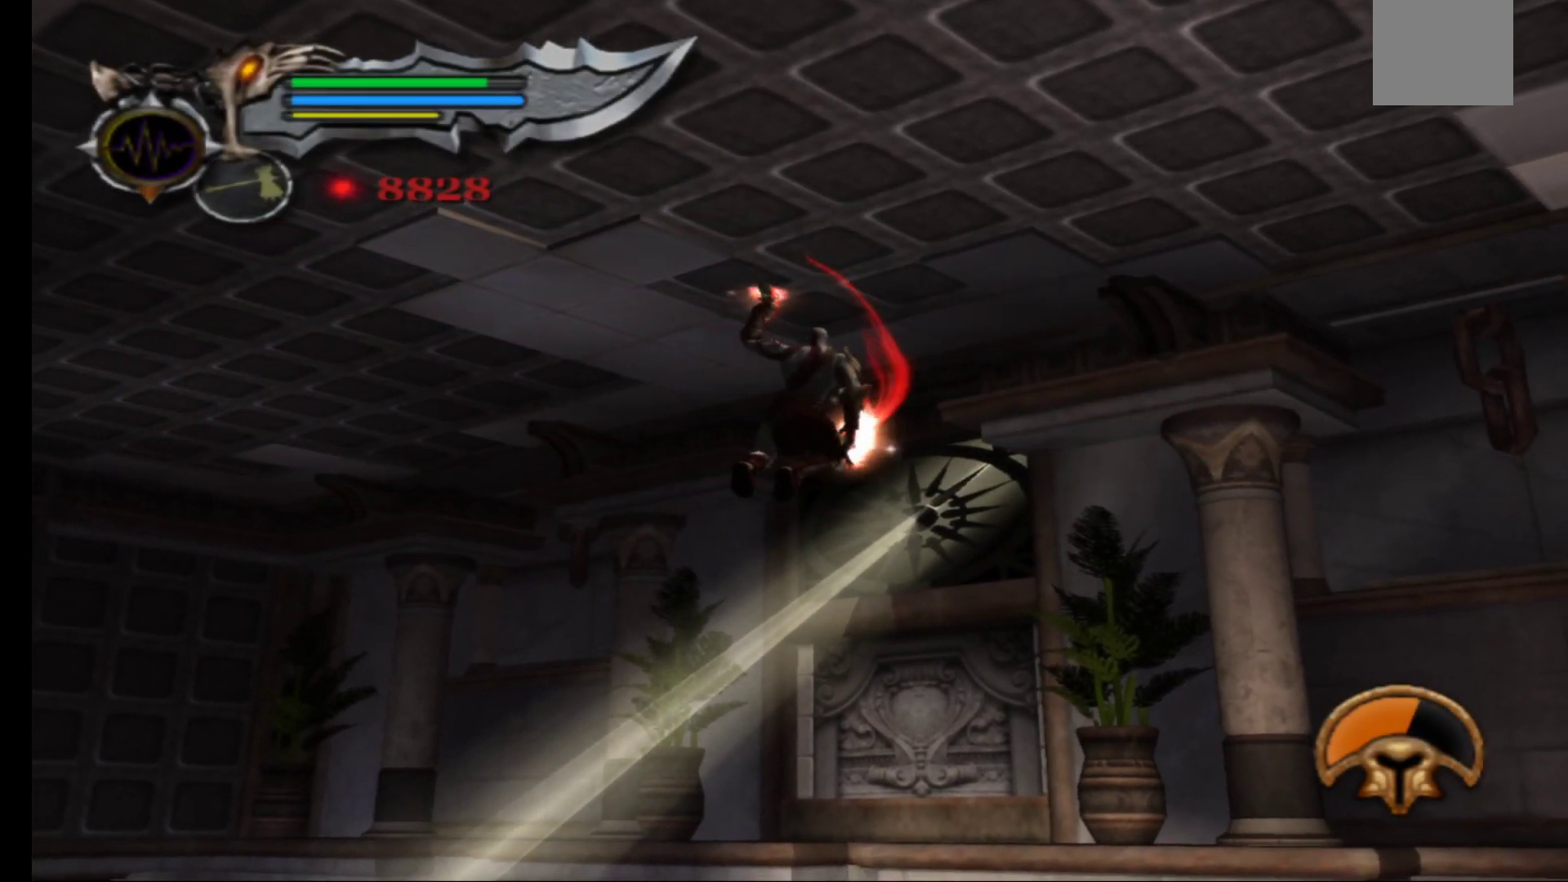
{"buttons": [], "left_stick": "center", "right_stick": "center", "events": [[317, "X", "down"], [433, "left_stick", "center"], [450, "X", "up"]]}
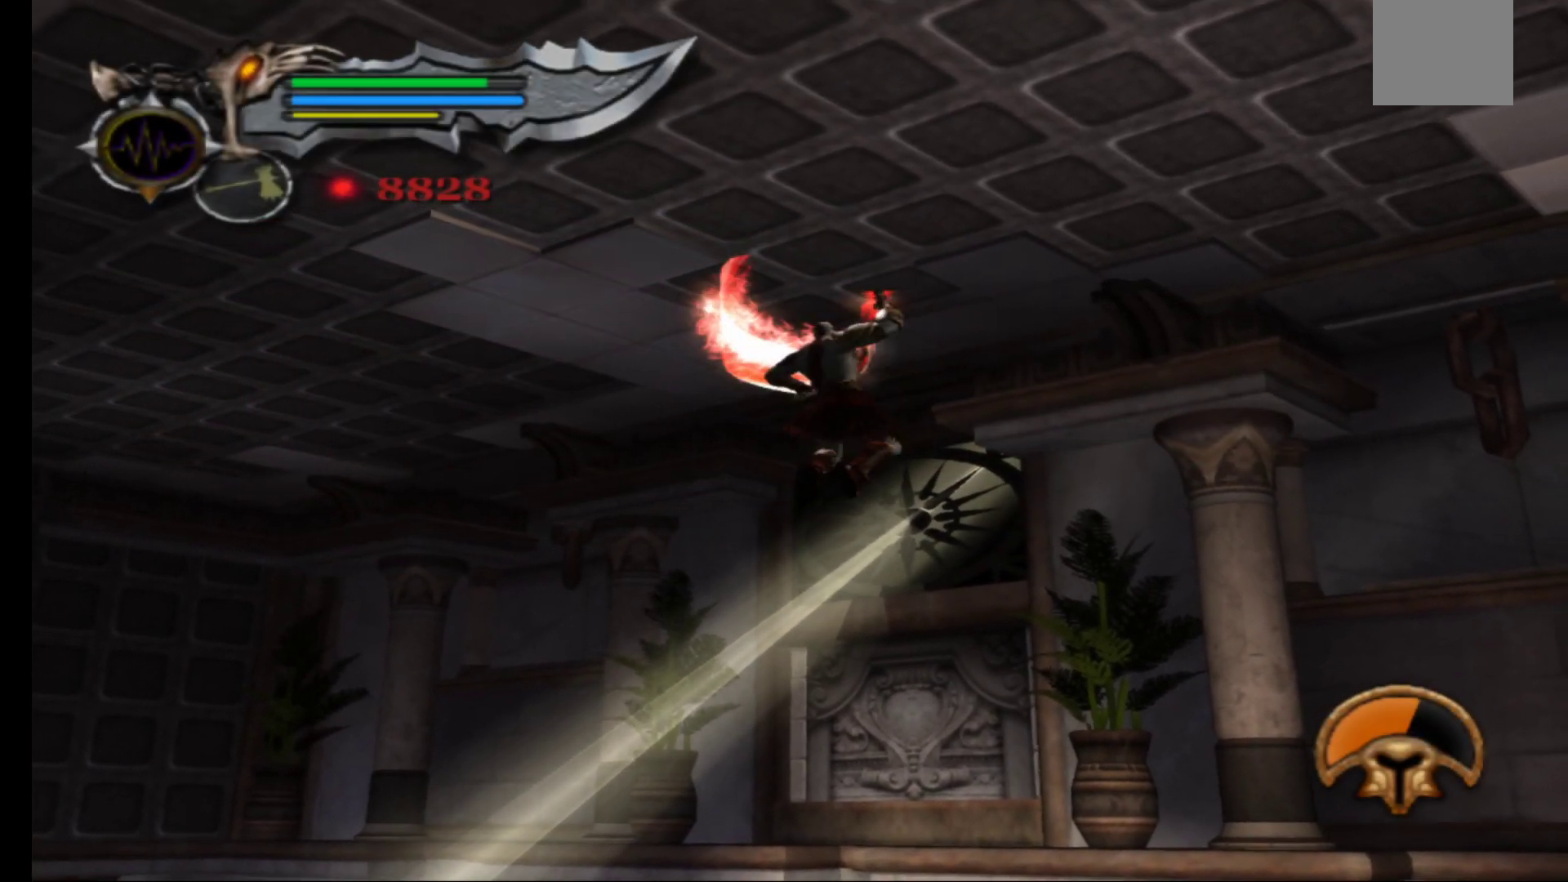
{"buttons": [], "left_stick": "center", "right_stick": "center", "events": [[33, "X", "down"], [133, "X", "up"], [217, "X", "down"], [317, "X", "up"], [400, "X", "down"], [500, "X", "up"]]}
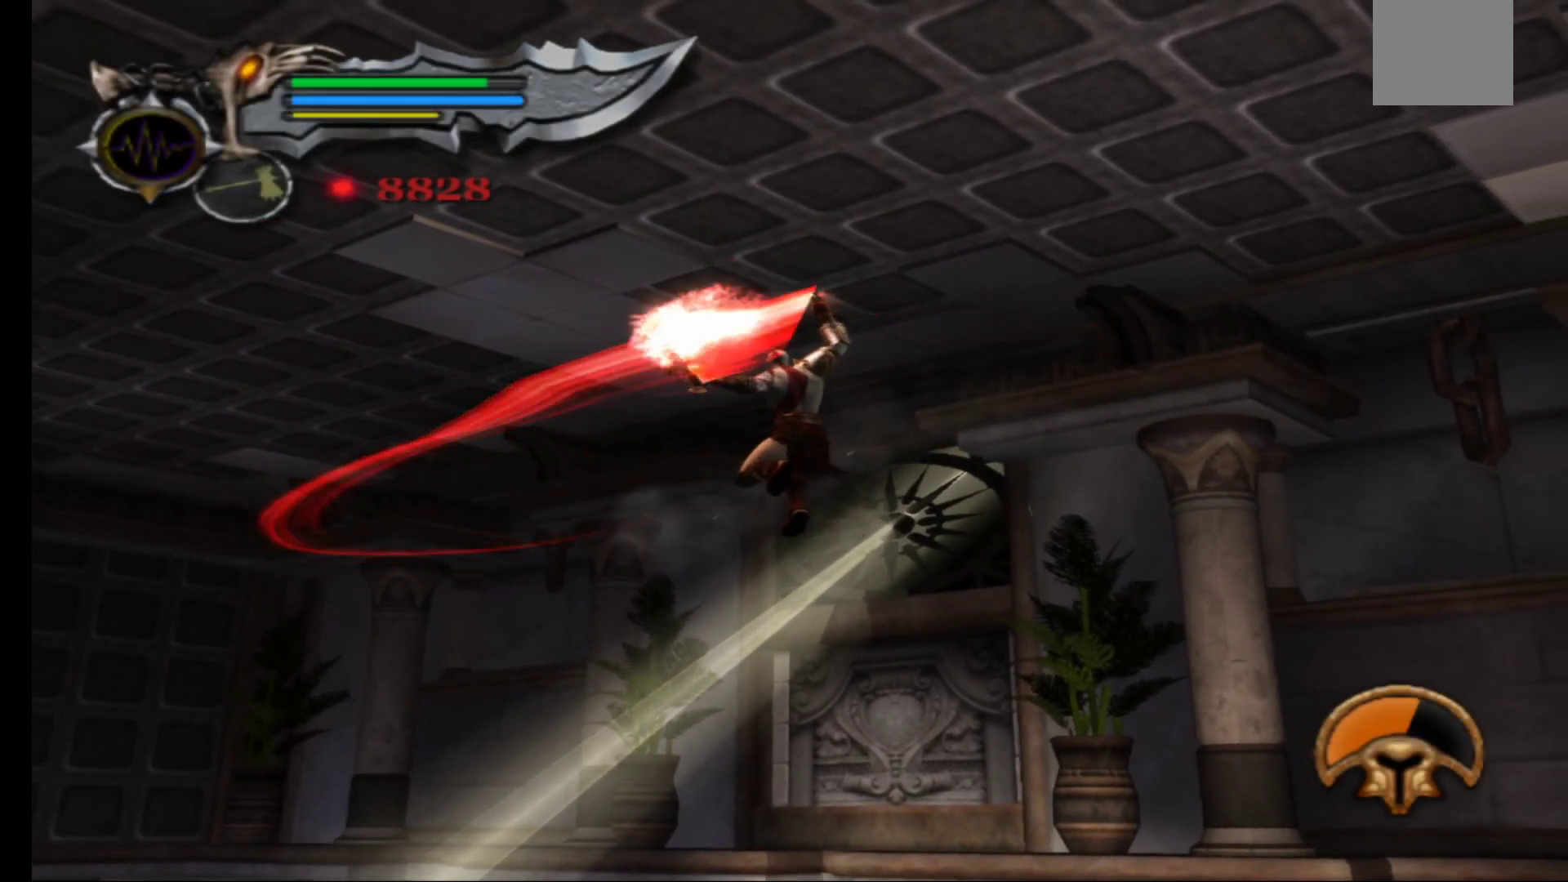
{"buttons": ["X"], "left_stick": "center", "right_stick": "center", "events": [[83, "X", "down"], [183, "X", "up"], [250, "X", "down"], [350, "X", "up"], [433, "X", "down"]]}
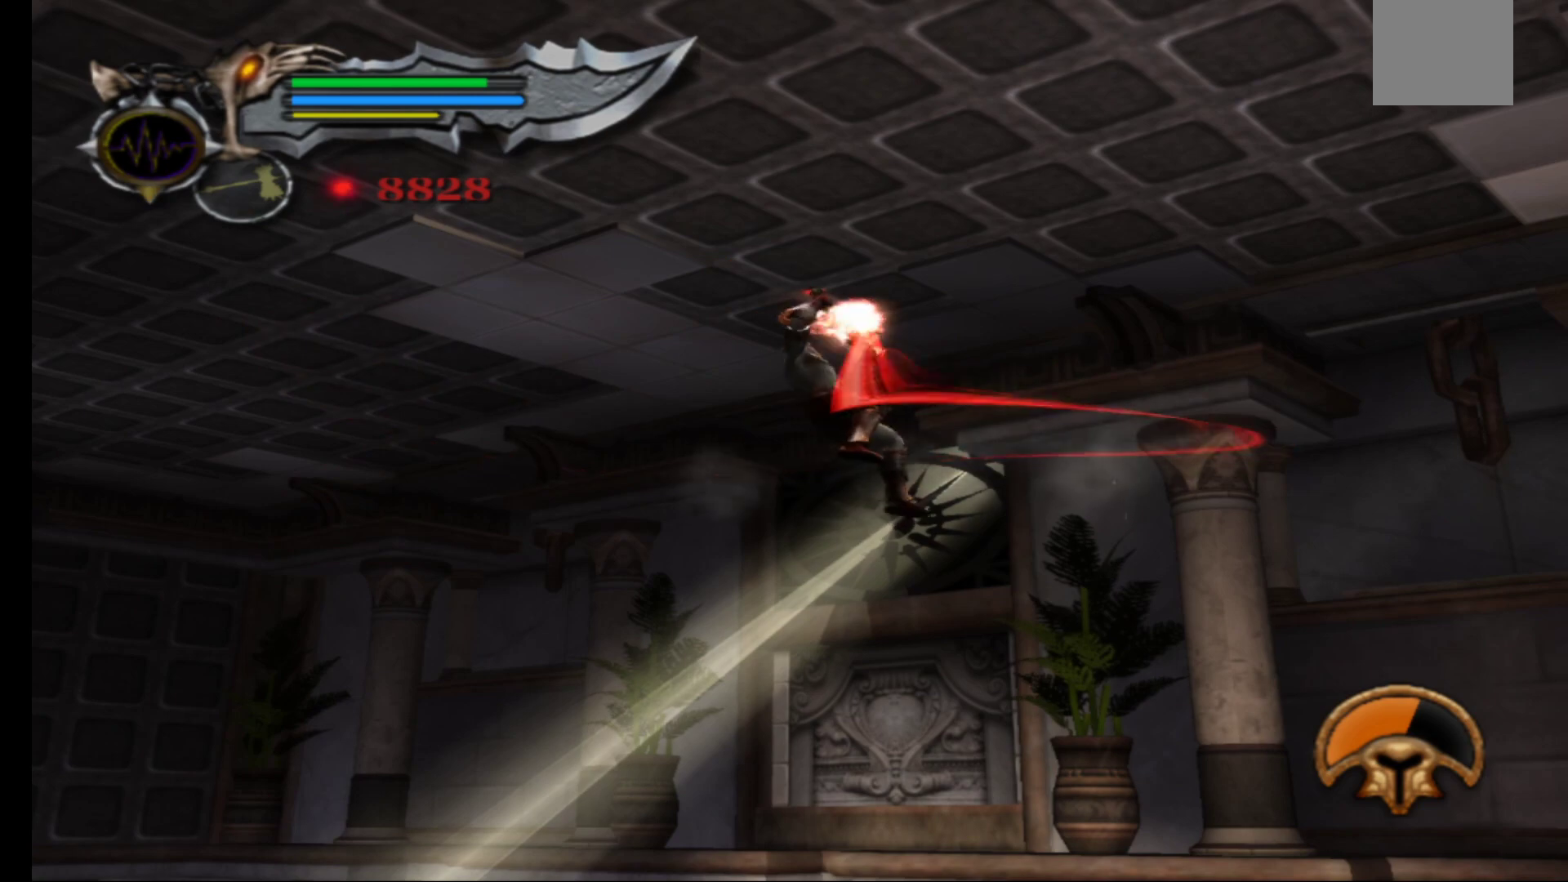
{"buttons": ["X"], "left_stick": "center", "right_stick": "center", "events": [[33, "X", "up"], [117, "X", "down"], [217, "X", "up"], [300, "X", "down"], [400, "X", "up"], [483, "X", "down"]]}
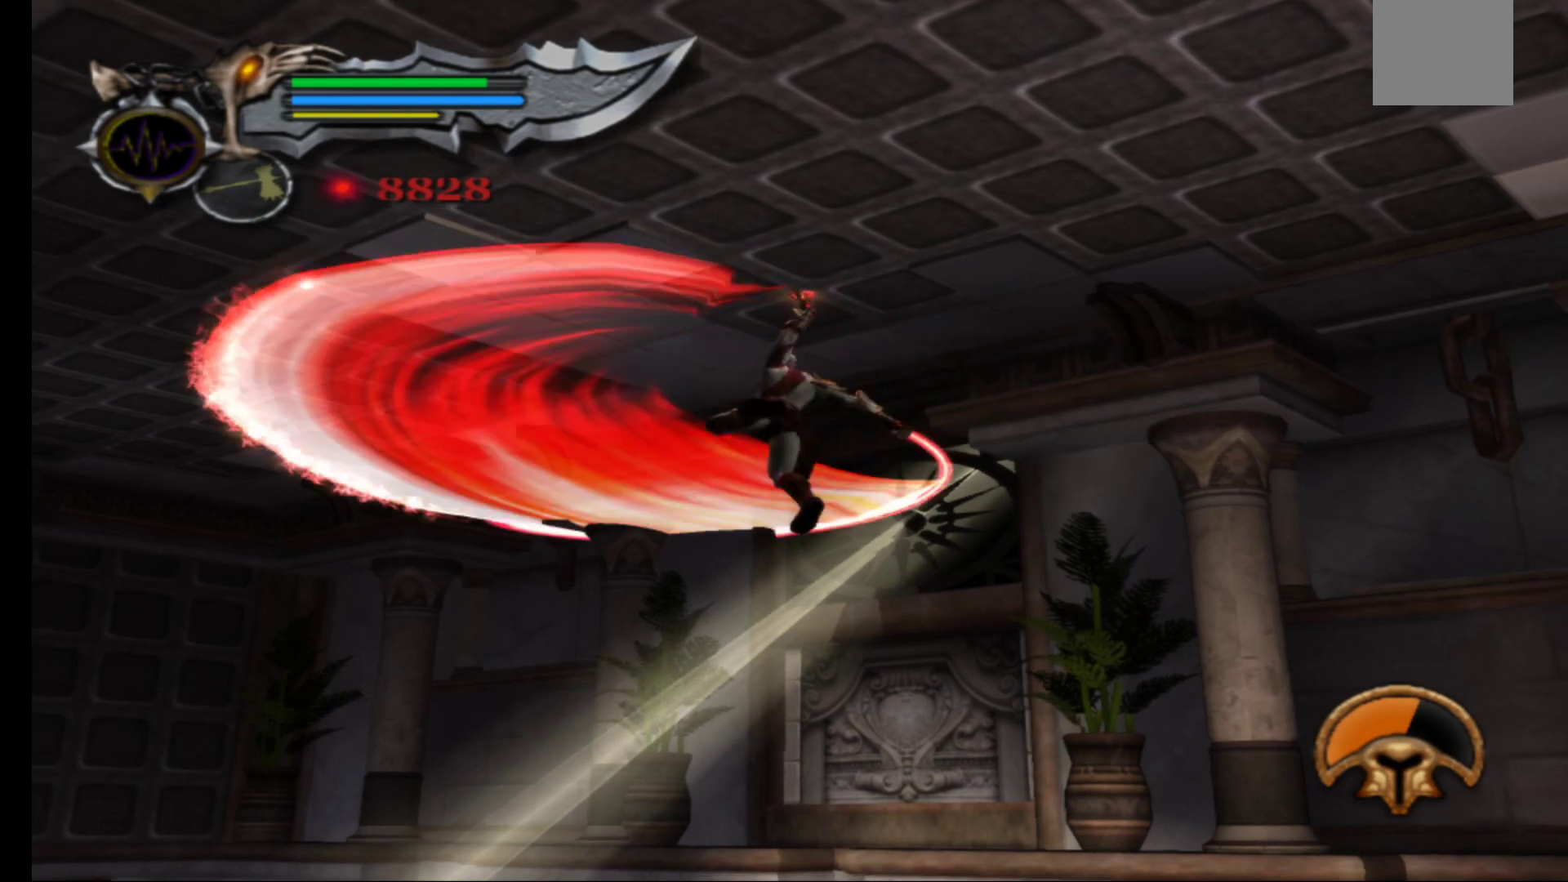
{"buttons": [], "left_stick": "center", "right_stick": "center", "events": [[100, "X", "up"], [167, "X", "down"], [300, "X", "up"]]}
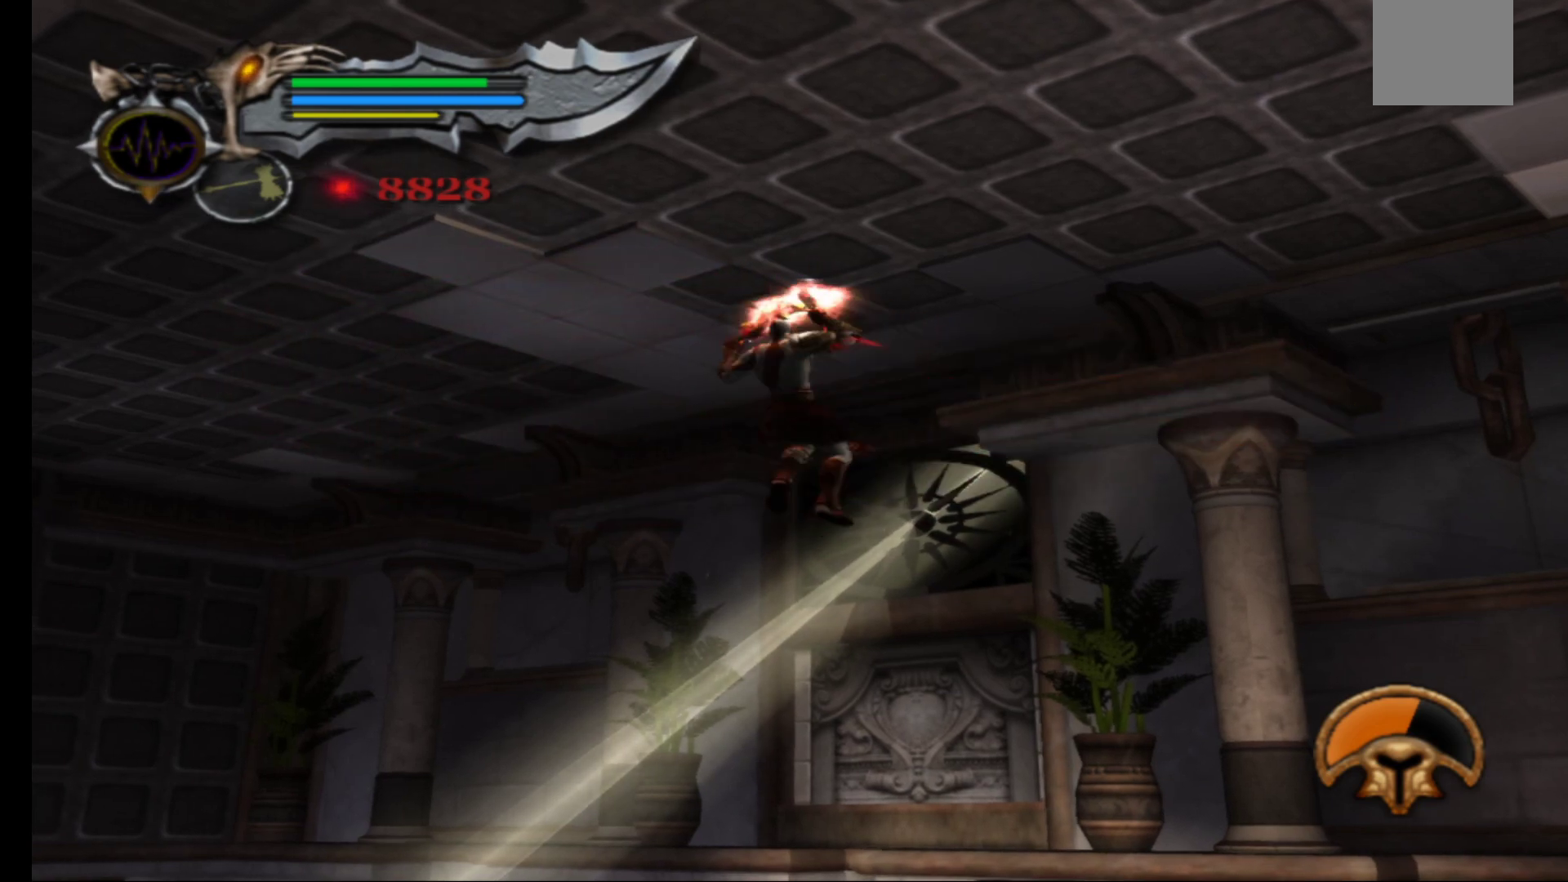
{"buttons": [], "left_stick": "center", "right_stick": "center", "events": []}
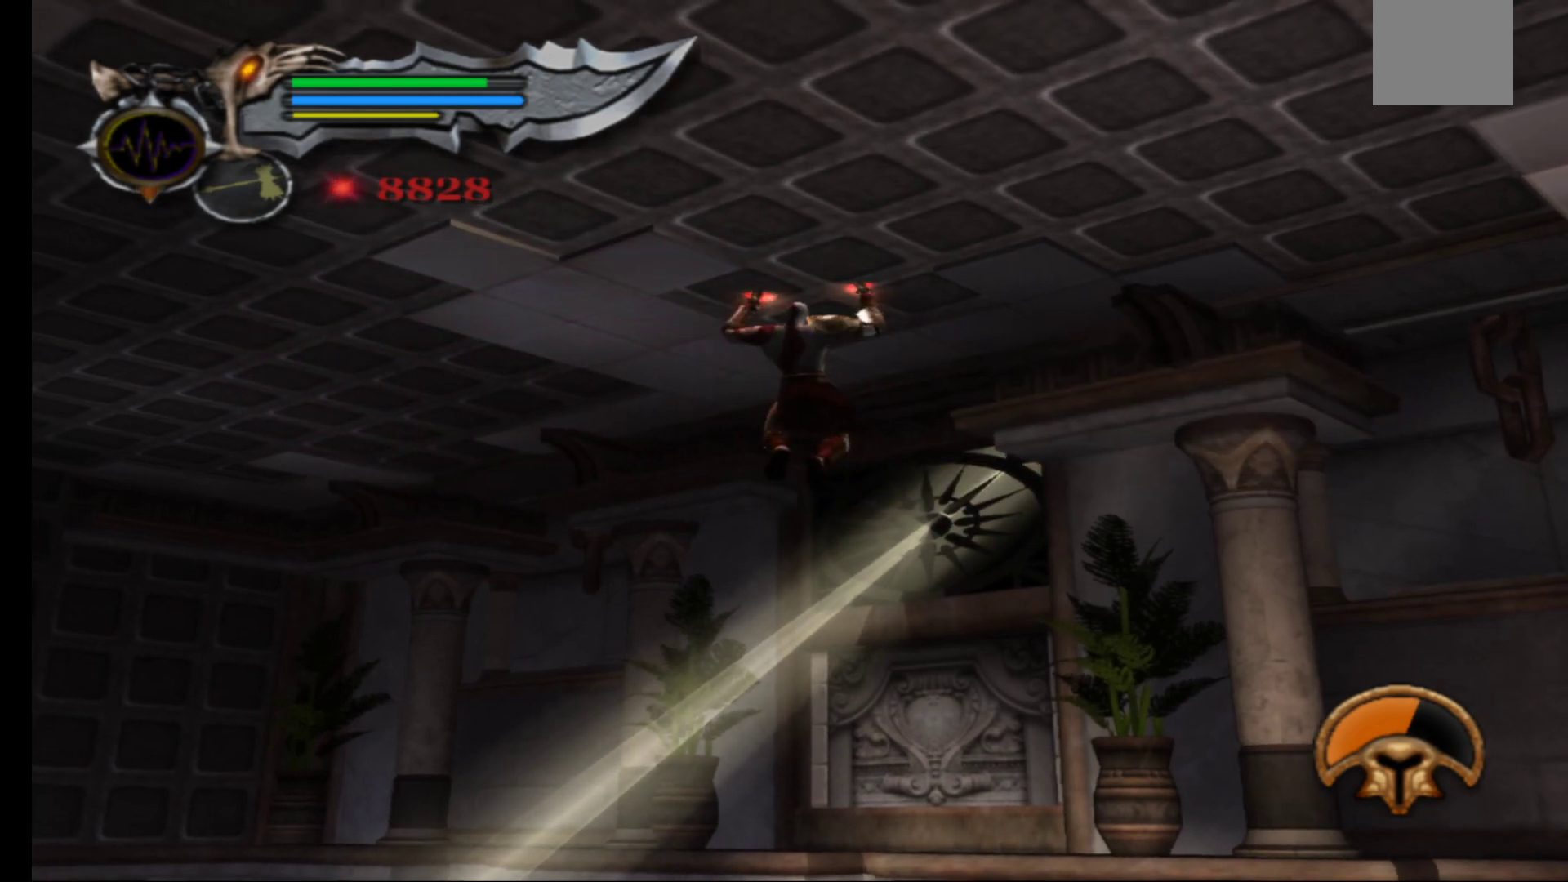
{"buttons": [], "left_stick": "down-right", "right_stick": "center", "events": [[17, "left_stick", "down-right"], [133, "A", "down"], [233, "A", "up"], [317, "A", "down"], [417, "A", "up"]]}
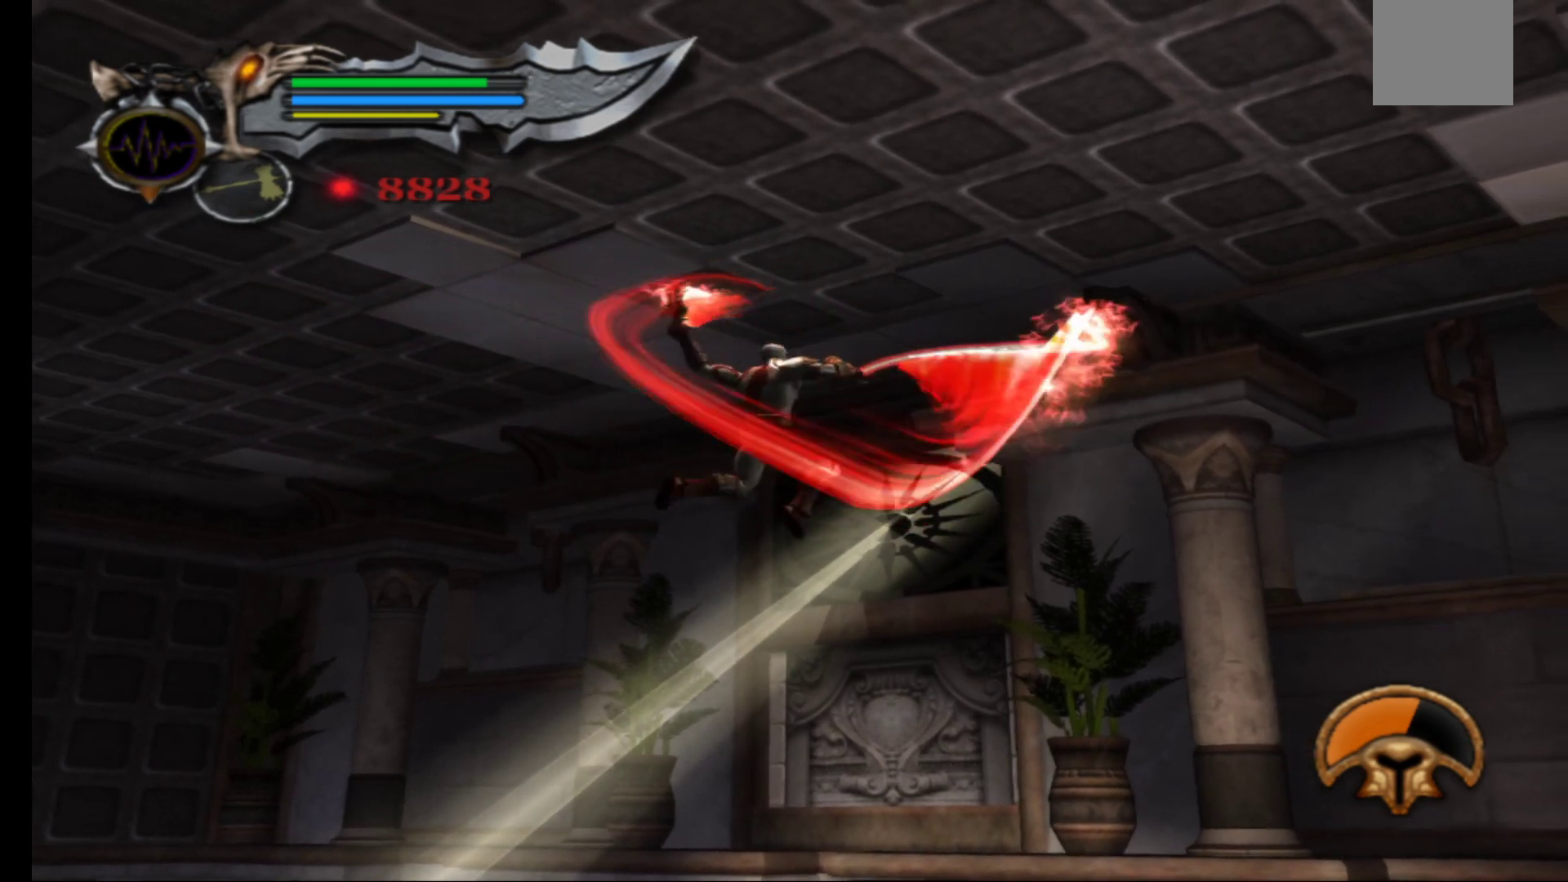
{"buttons": [], "left_stick": "down", "right_stick": "center", "events": [[33, "A", "down"], [133, "A", "up"], [233, "left_stick", "down"]]}
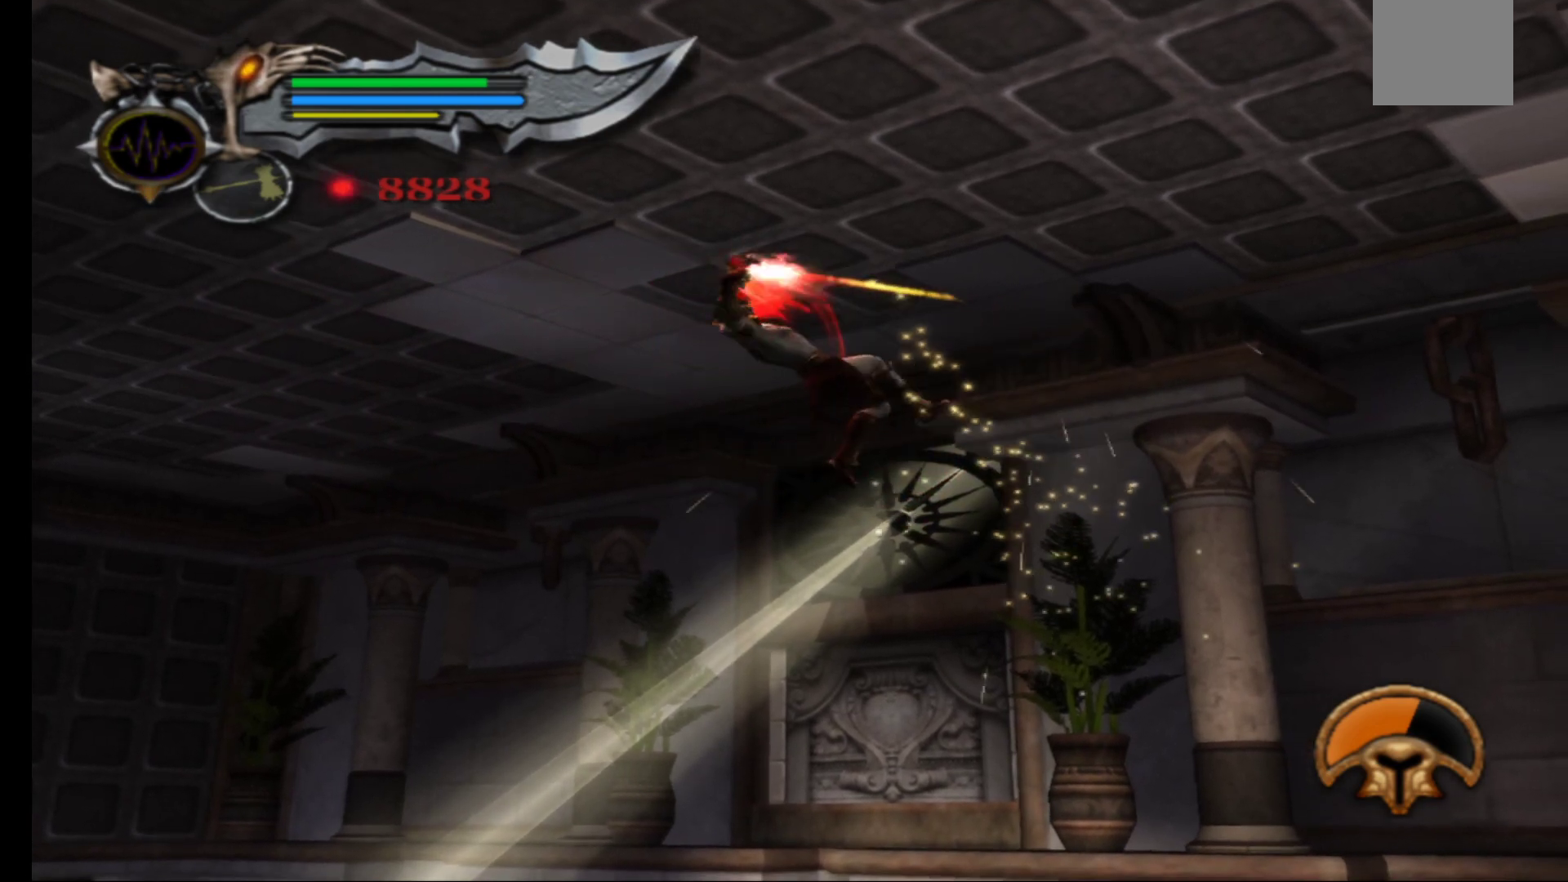
{"buttons": [], "left_stick": "down", "right_stick": "center", "events": []}